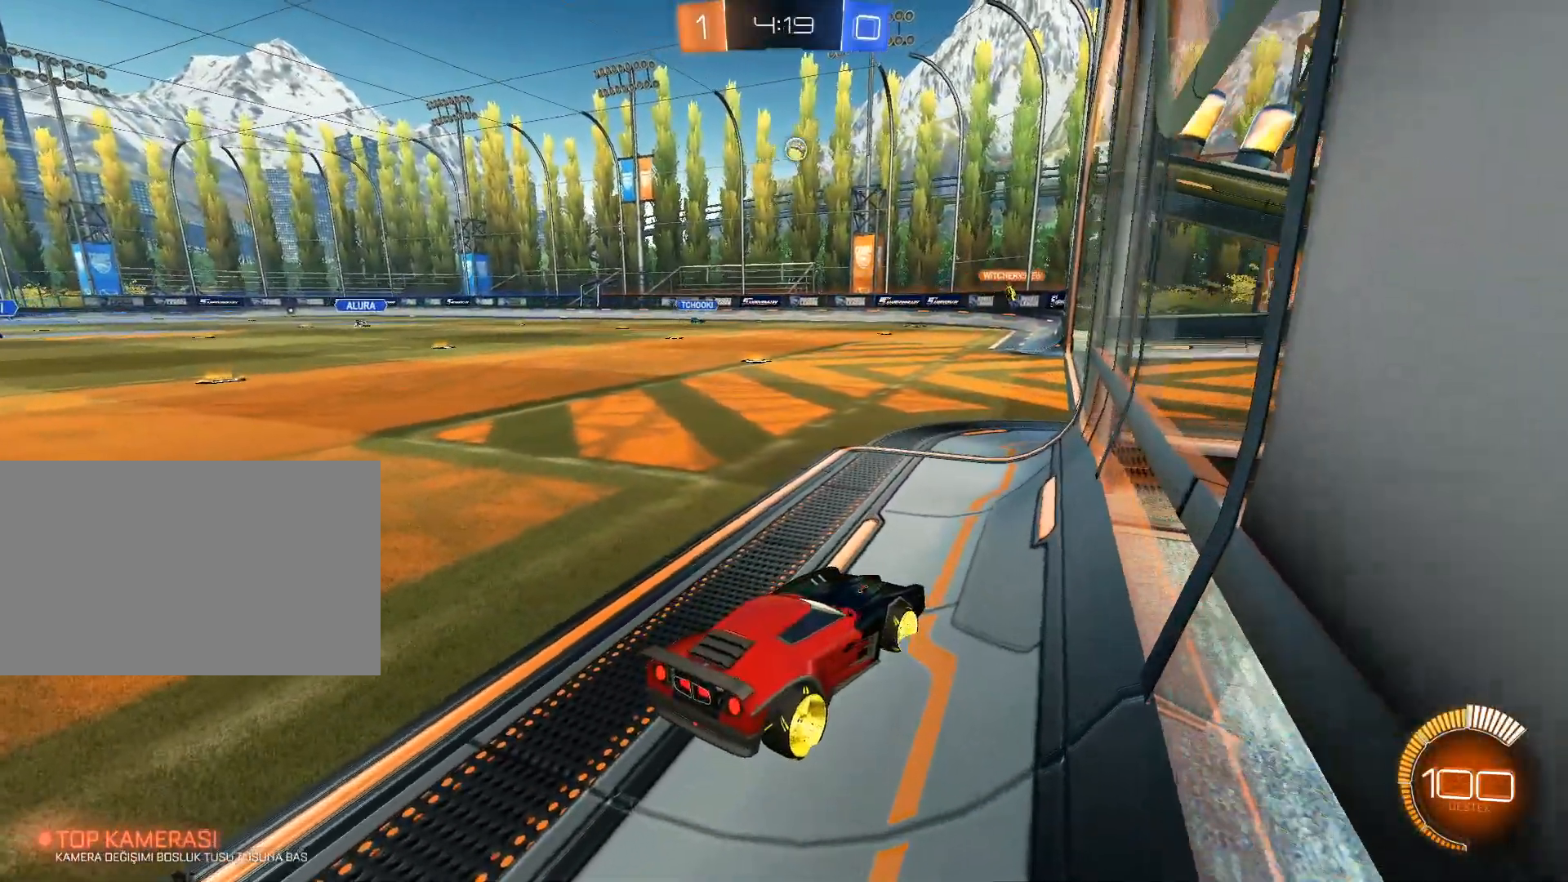
Gameplay with keyboard and mouse; each line is a JSON object with the keys and mouse buttons held at the frame after it. "events" lists presses ("down") and releases ("up") of "1", "2", "3", "4", "5", "a", "alt", "c", "caps_lock", "ctrl", "d", "e", "f", "g", "q", "r", "s", "shift", "space", "t", "tab", "v", "w", "x", "z", "mouse_left", "mouse_wheel" and "mouse_right" between this image and that frame as [ms after this image, input, new state], when the widget could be followed in between. "mouse_left", "mouse_wheel", "mouse_right" = the "left", "wheel", "right" buttons of the "mouse" list. No other keys are recorded. "wheel" means that the mouse wheel is clicked or scrolled. Not read: mouse_move.
{"keys": [], "mouse": [], "events": []}
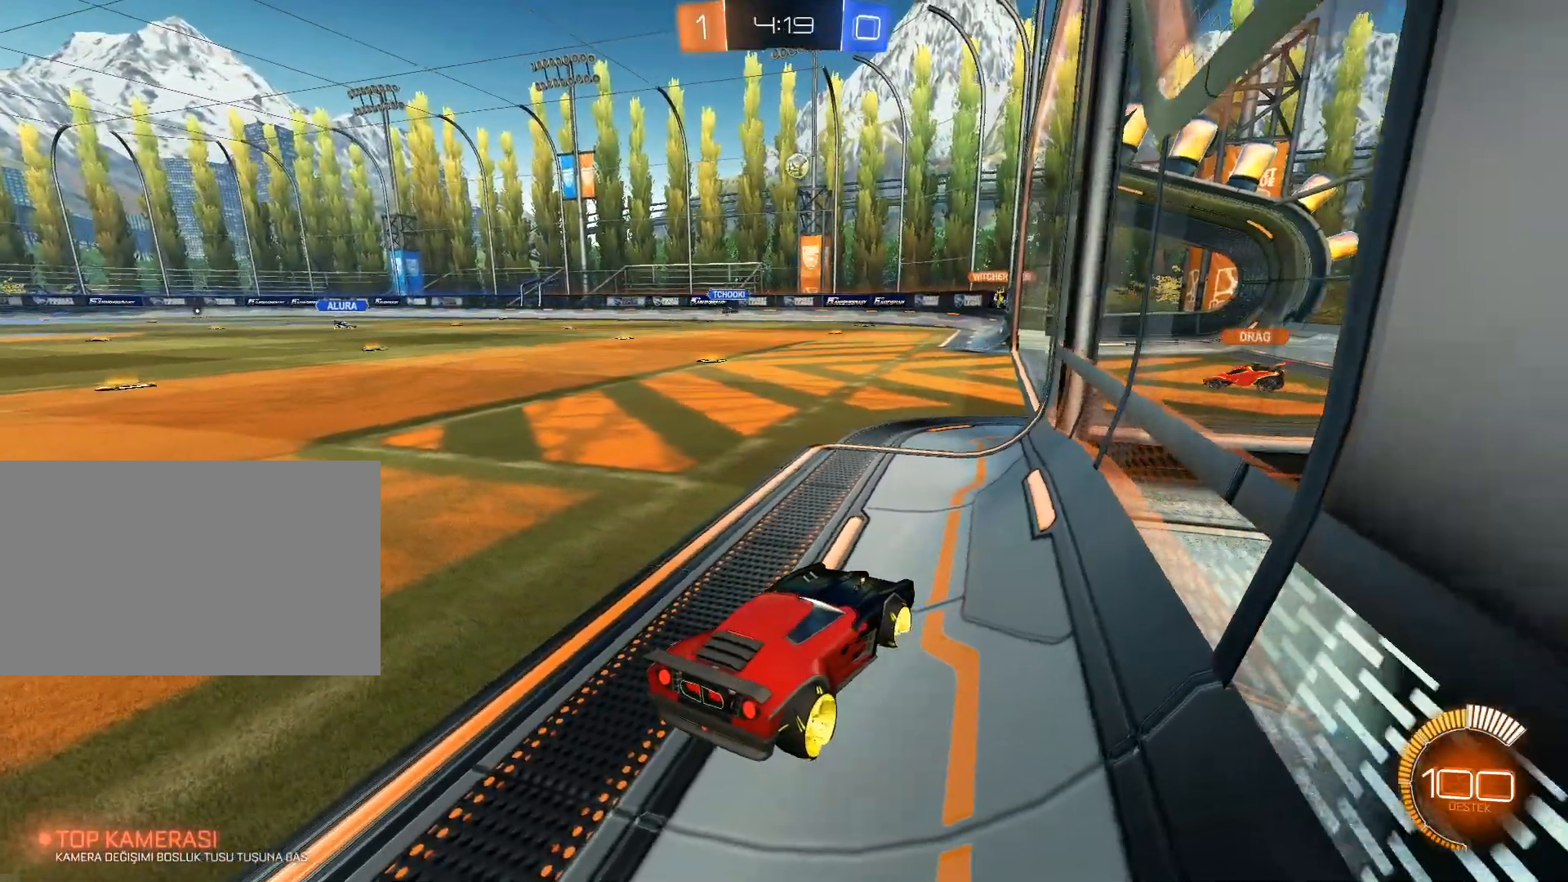
{"keys": [], "mouse": [], "events": [[116, "s", "down"], [216, "d", "down"], [300, "s", "up"], [400, "d", "up"]]}
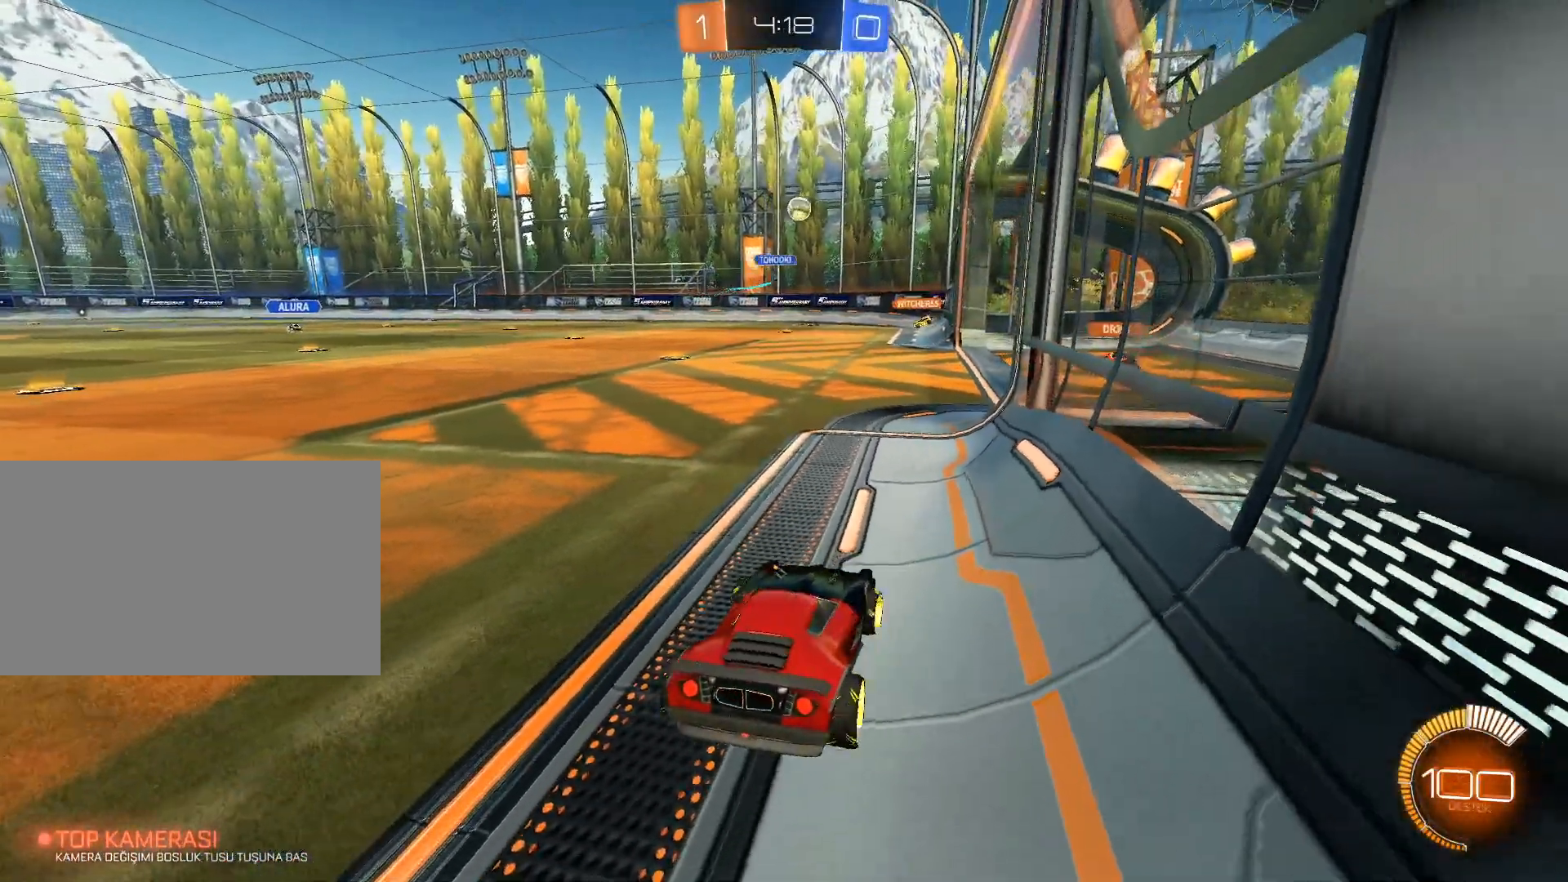
{"keys": ["w"], "mouse": [], "events": [[501, "w", "down"]]}
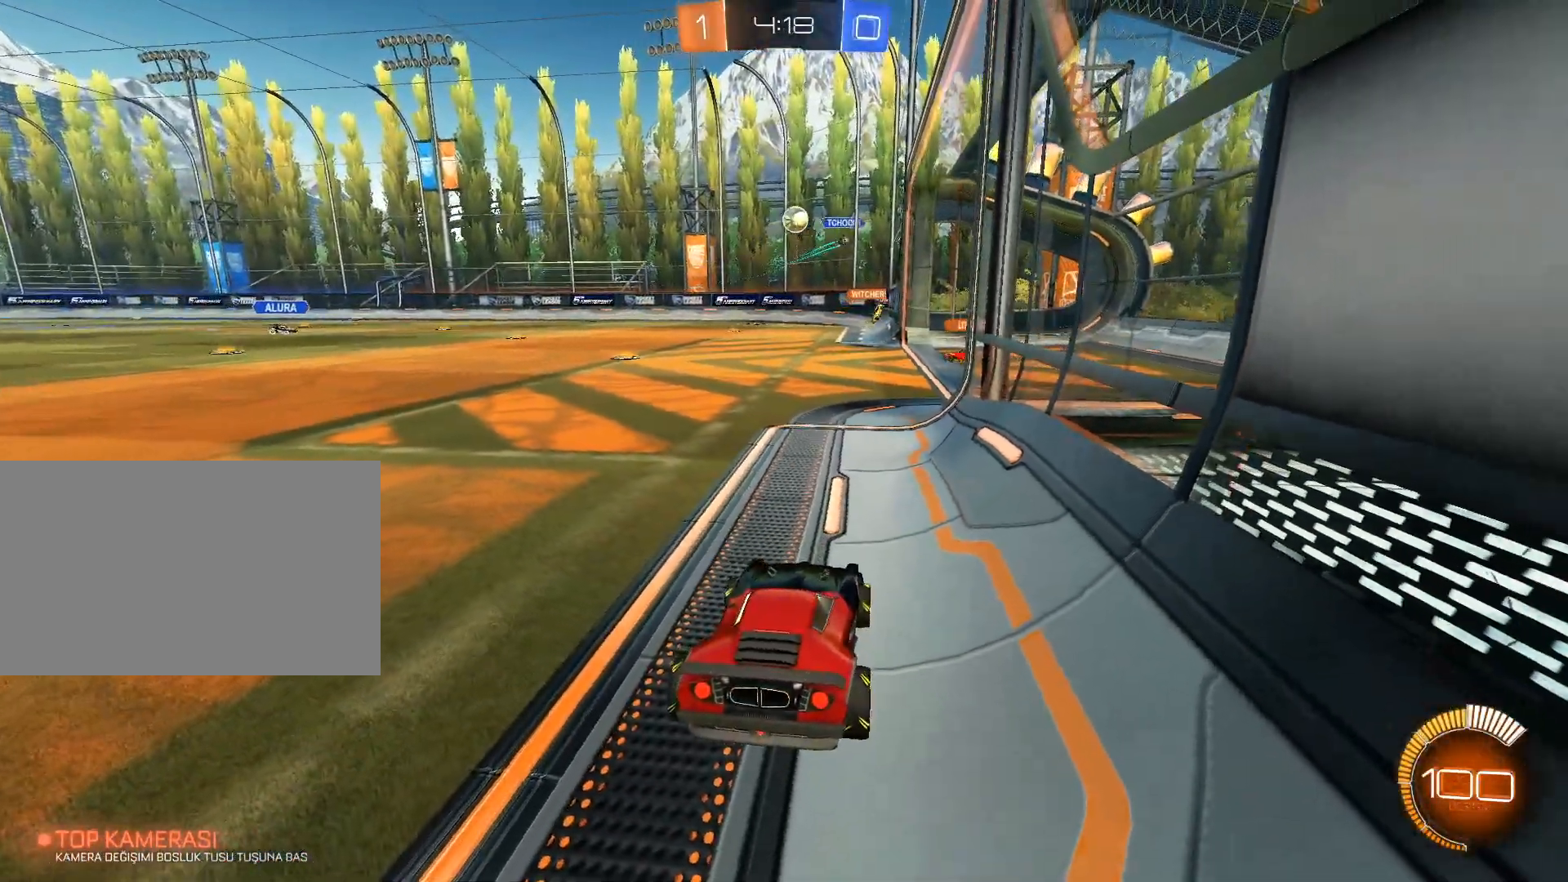
{"keys": ["w"], "mouse": [], "events": []}
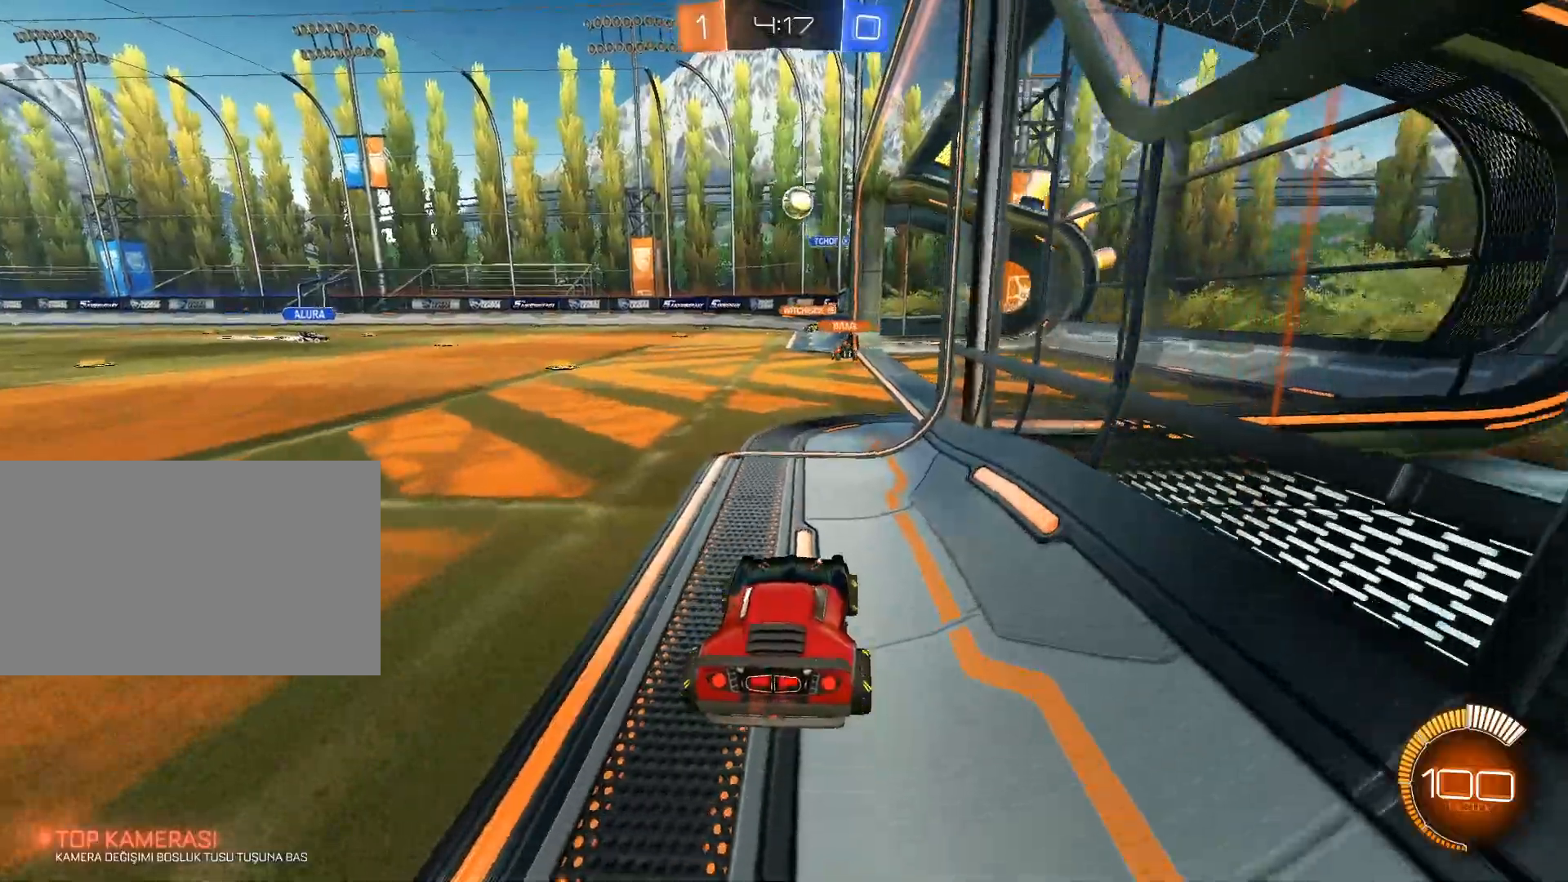
{"keys": ["w"], "mouse": [], "events": []}
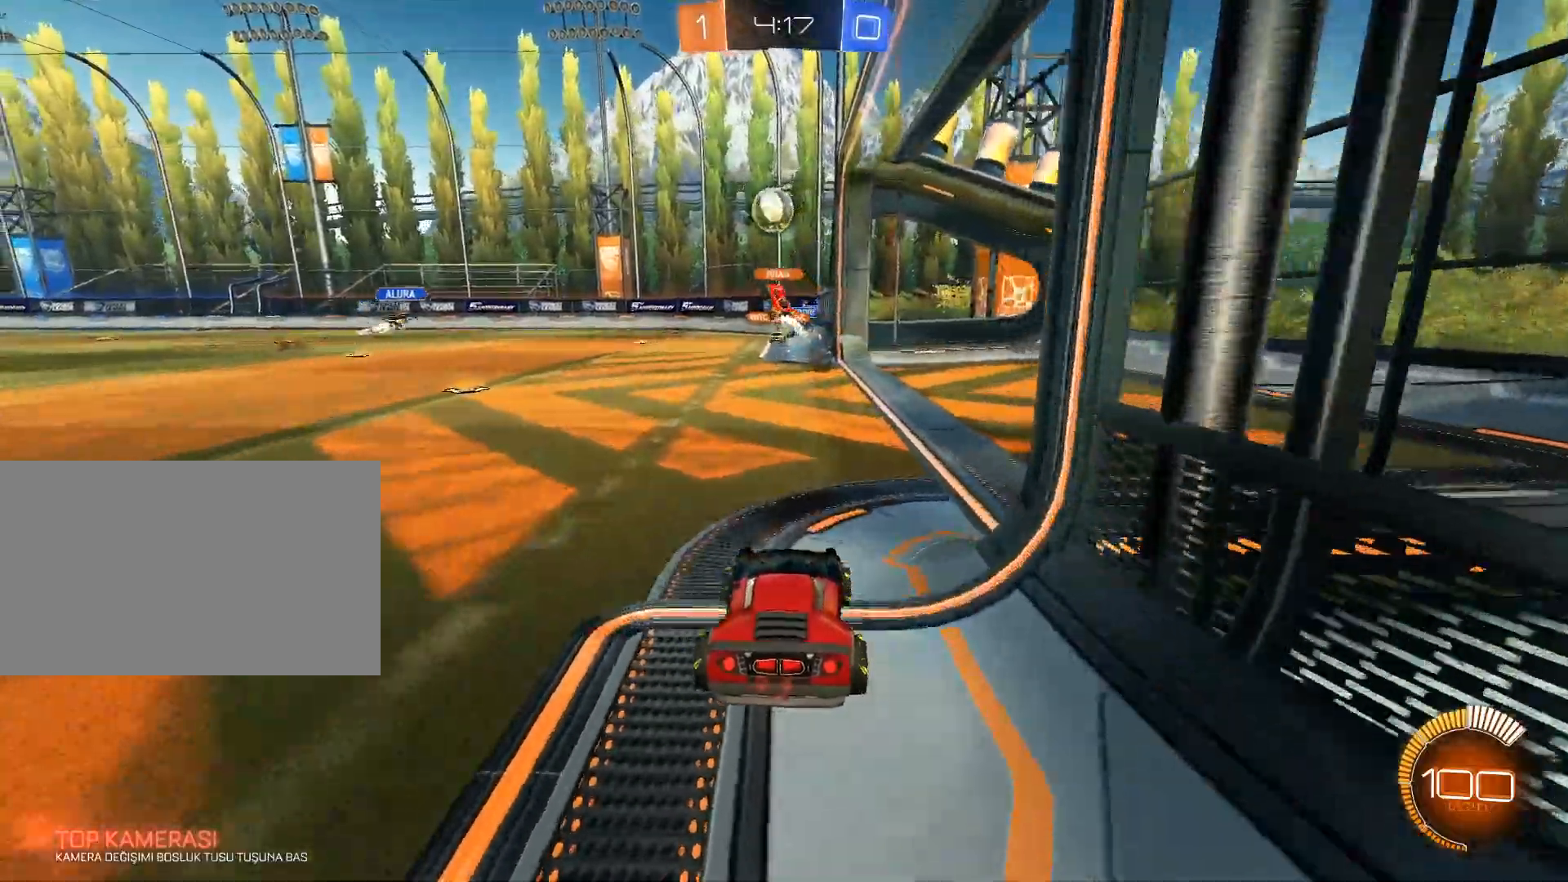
{"keys": [], "mouse": [], "events": [[150, "w", "up"]]}
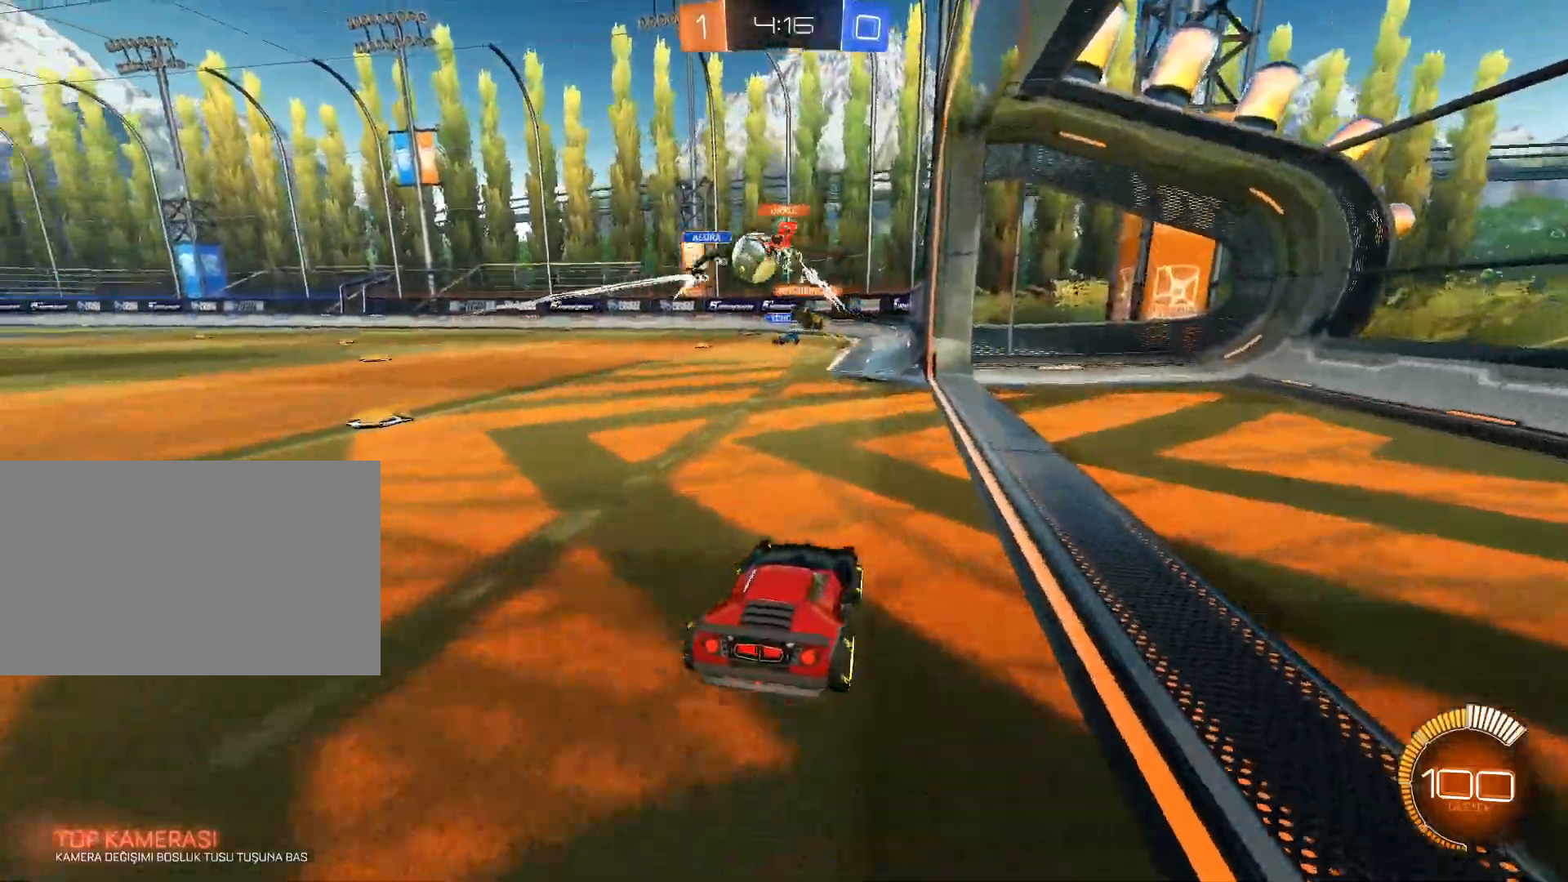
{"keys": ["w"], "mouse": [], "events": [[117, "w", "down"]]}
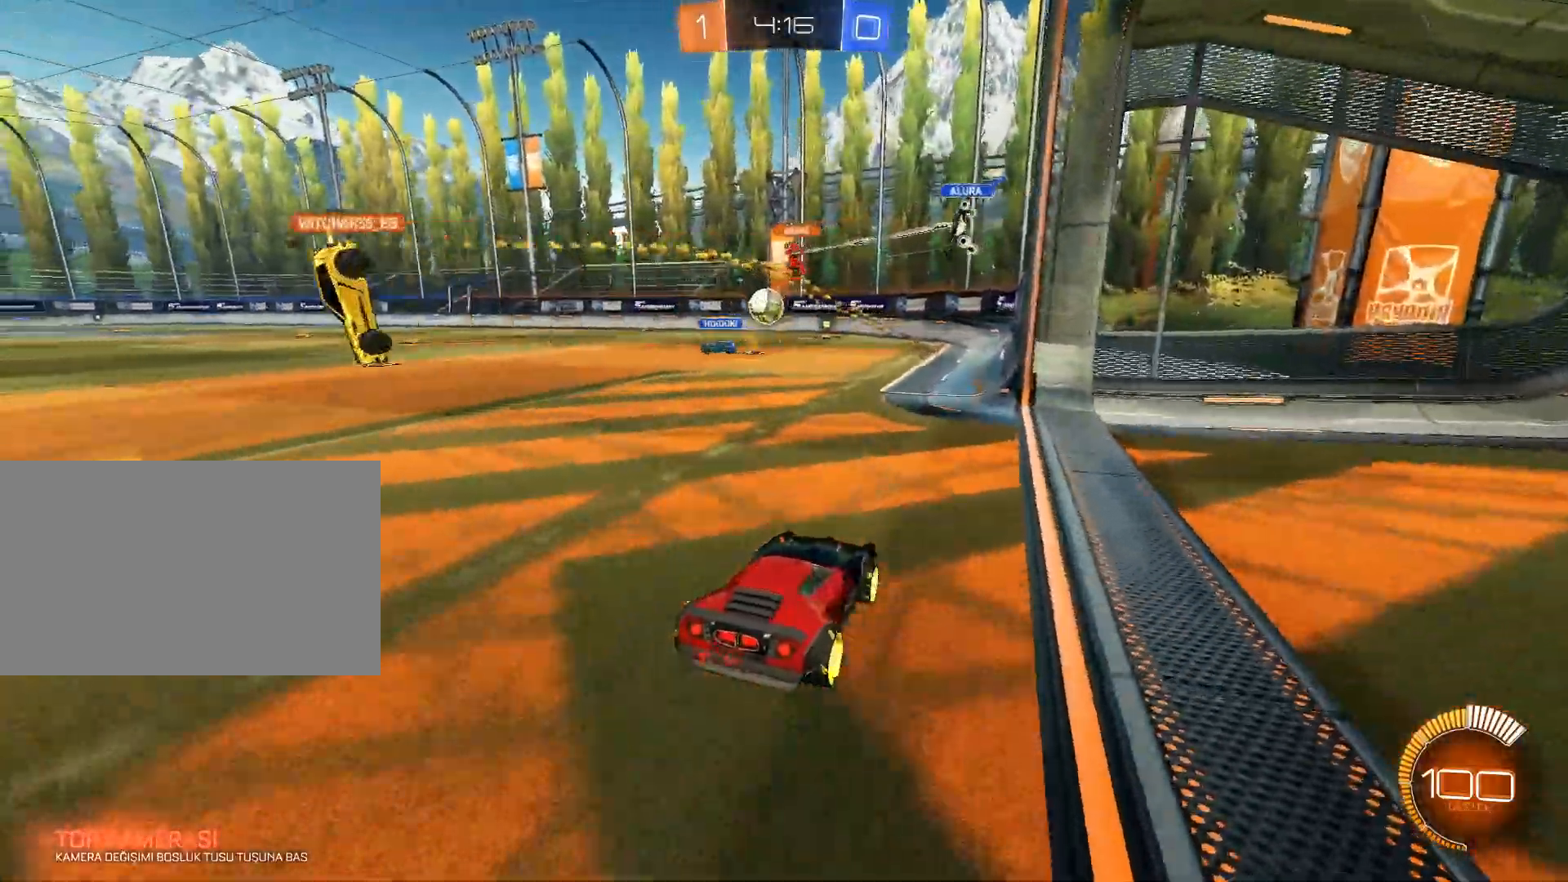
{"keys": ["w"], "mouse": ["left"], "events": [[33, "a", "down"], [183, "a", "up"], [217, "a", "down"], [267, "mouse_left", "down"], [417, "a", "up"]]}
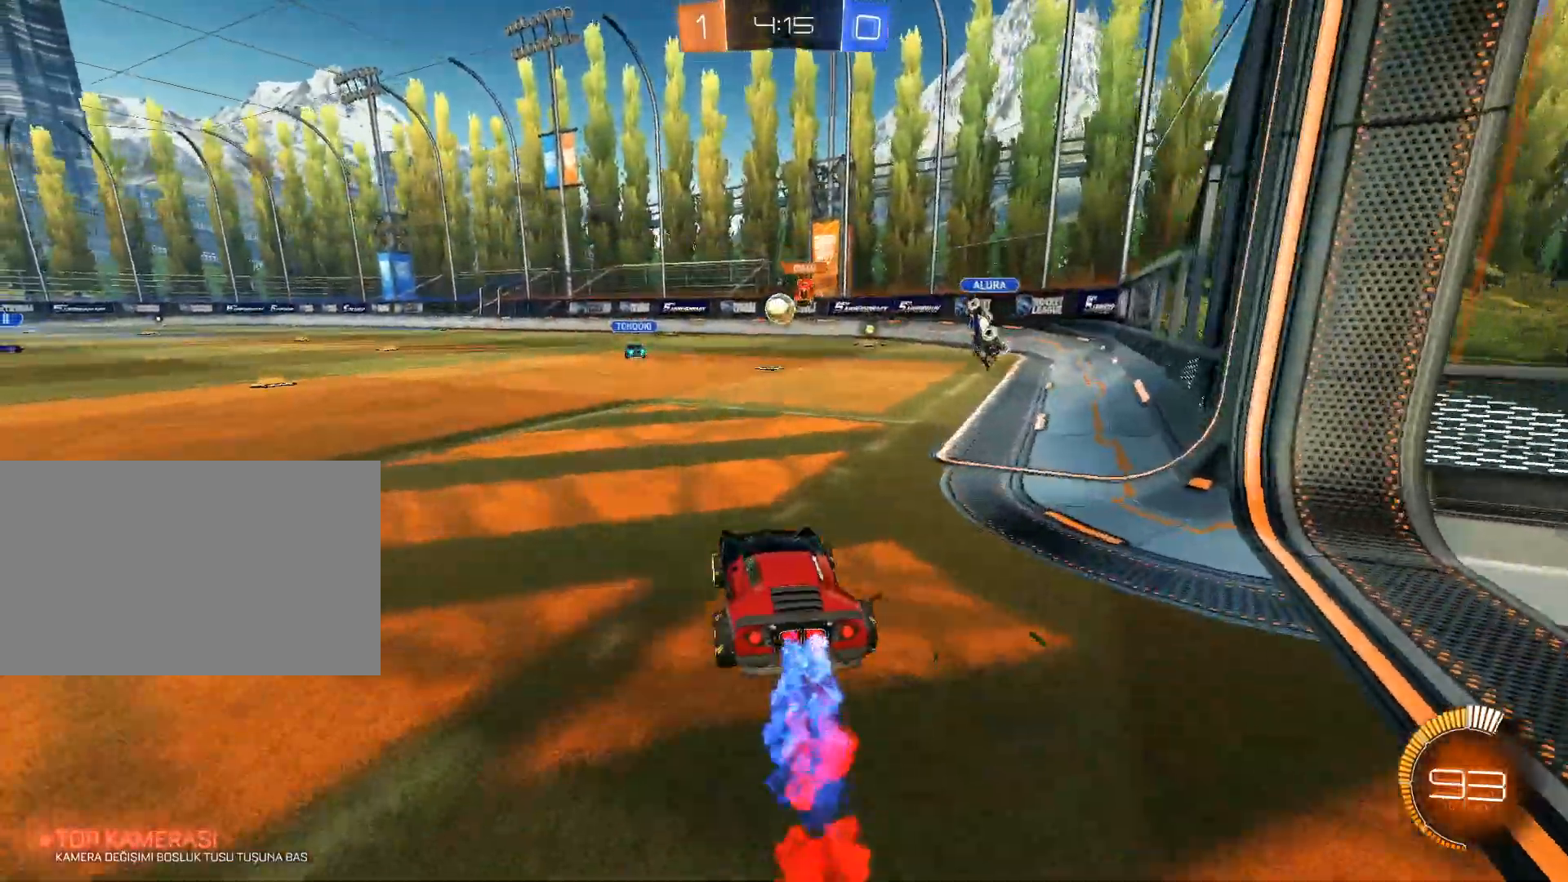
{"keys": ["w"], "mouse": [], "events": [[100, "a", "down"], [100, "mouse_left", "up"], [184, "a", "up"]]}
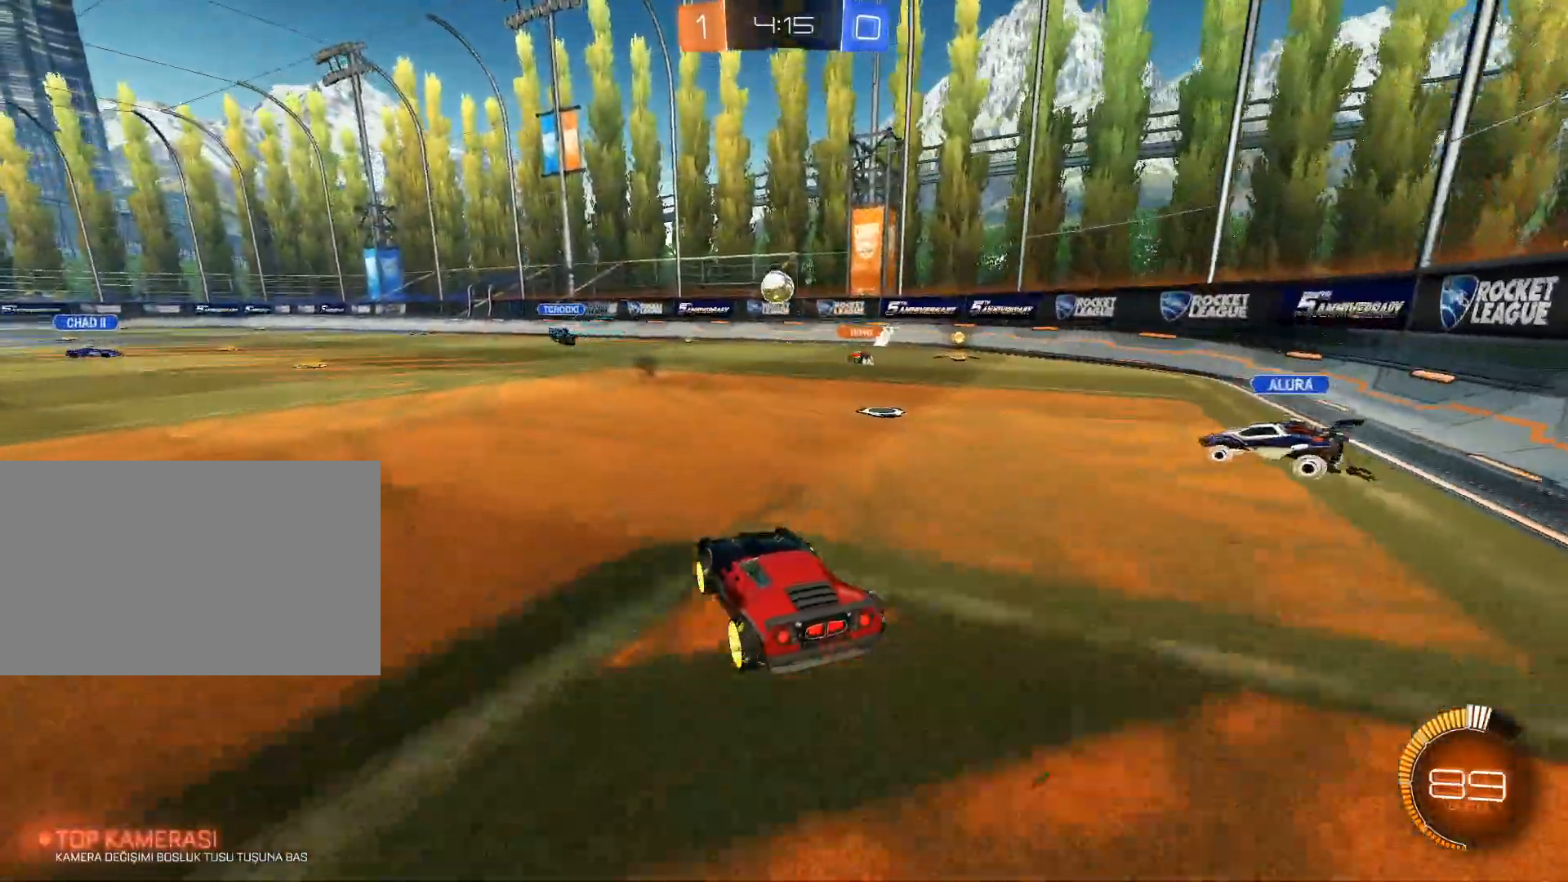
{"keys": ["s"], "mouse": ["left", "right"], "events": [[250, "mouse_left", "down"], [300, "mouse_right", "down"], [300, "w", "up"], [400, "s", "down"]]}
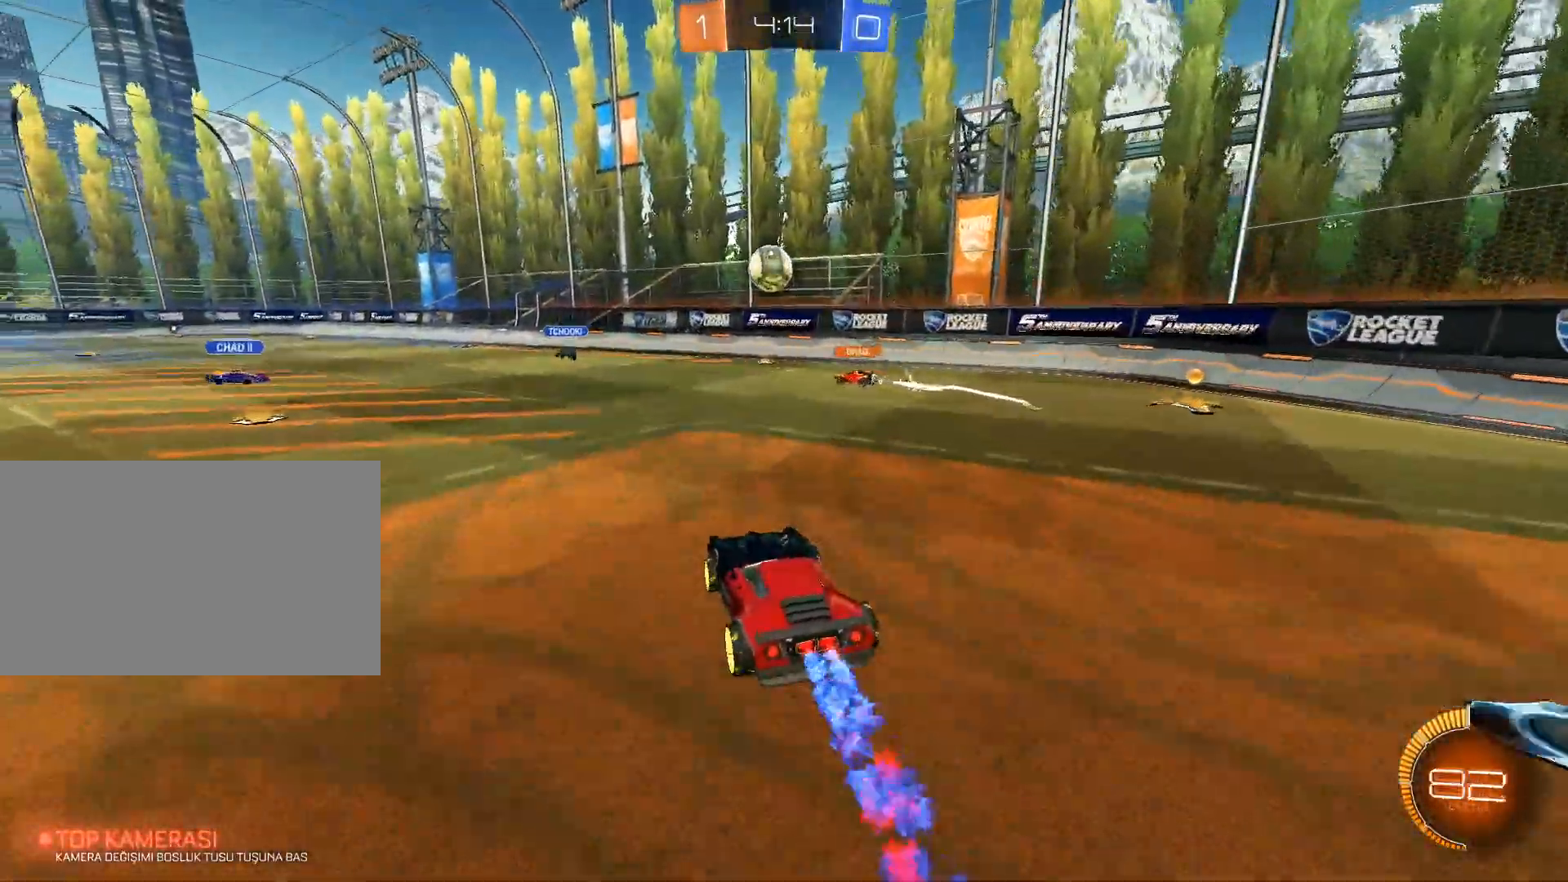
{"keys": [], "mouse": [], "events": [[84, "s", "up"], [167, "w", "down"], [317, "mouse_left", "up"], [317, "mouse_right", "up"], [317, "q", "down"], [401, "w", "up"], [451, "q", "up"]]}
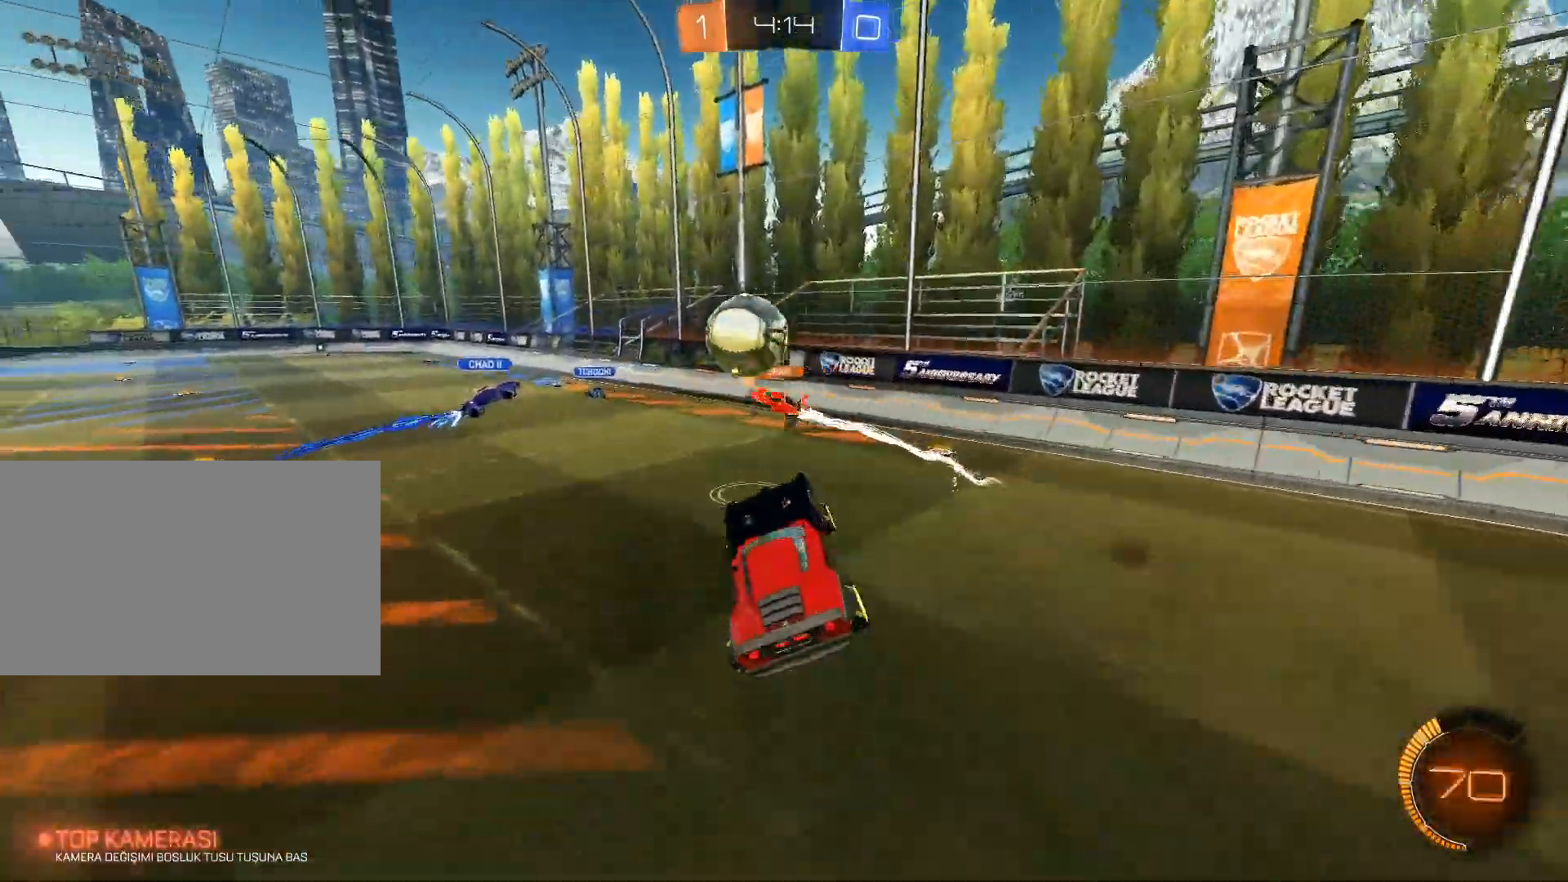
{"keys": [], "mouse": [], "events": []}
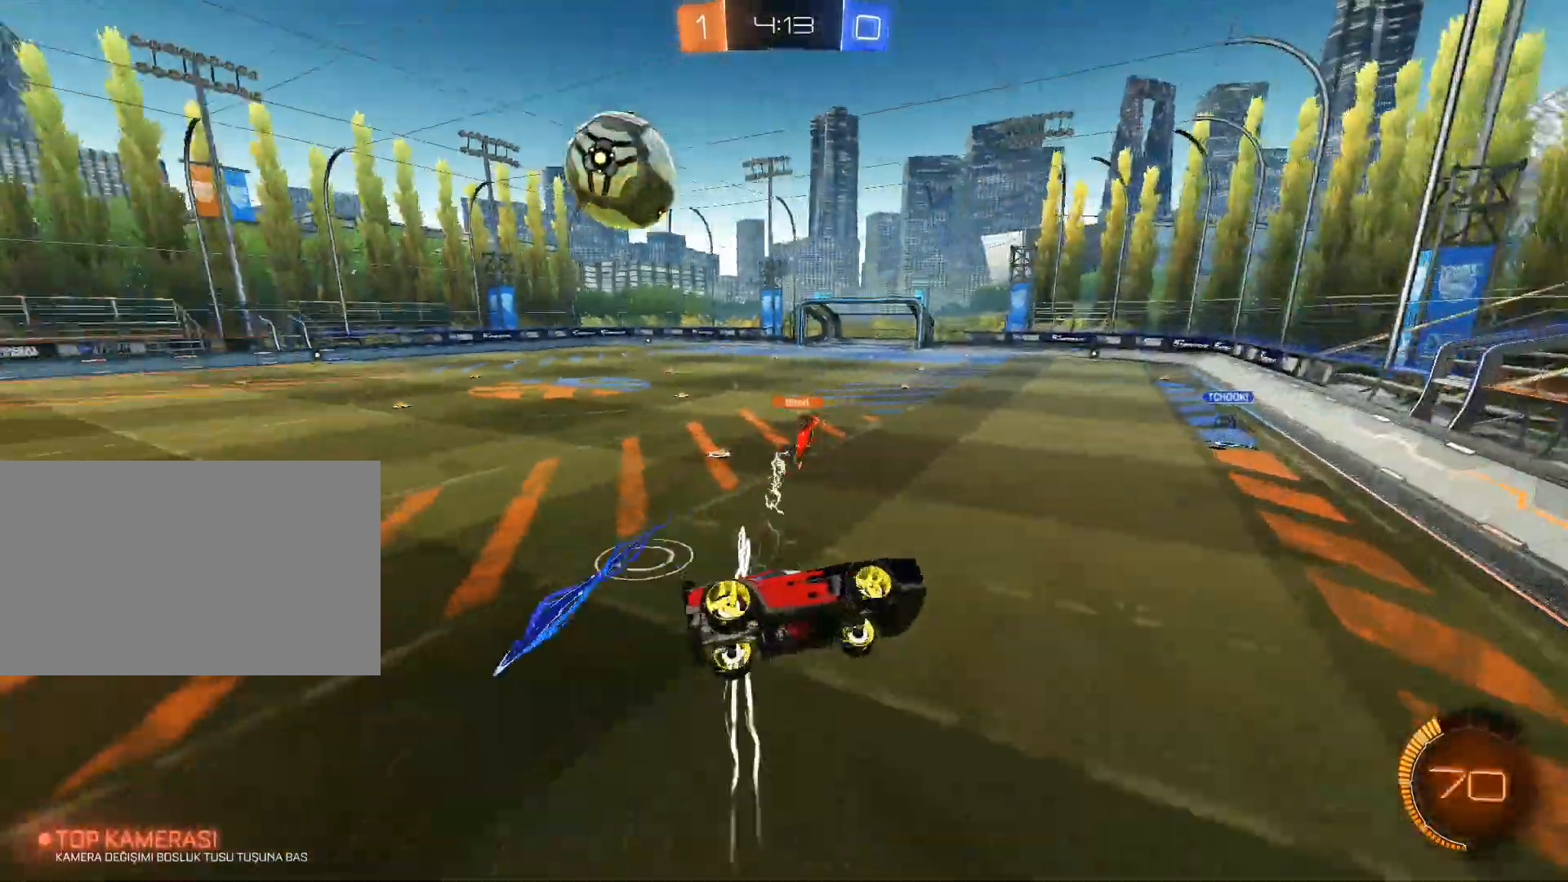
{"keys": [], "mouse": [], "events": [[117, "e", "down"], [201, "e", "up"], [251, "a", "down"], [301, "a", "up"]]}
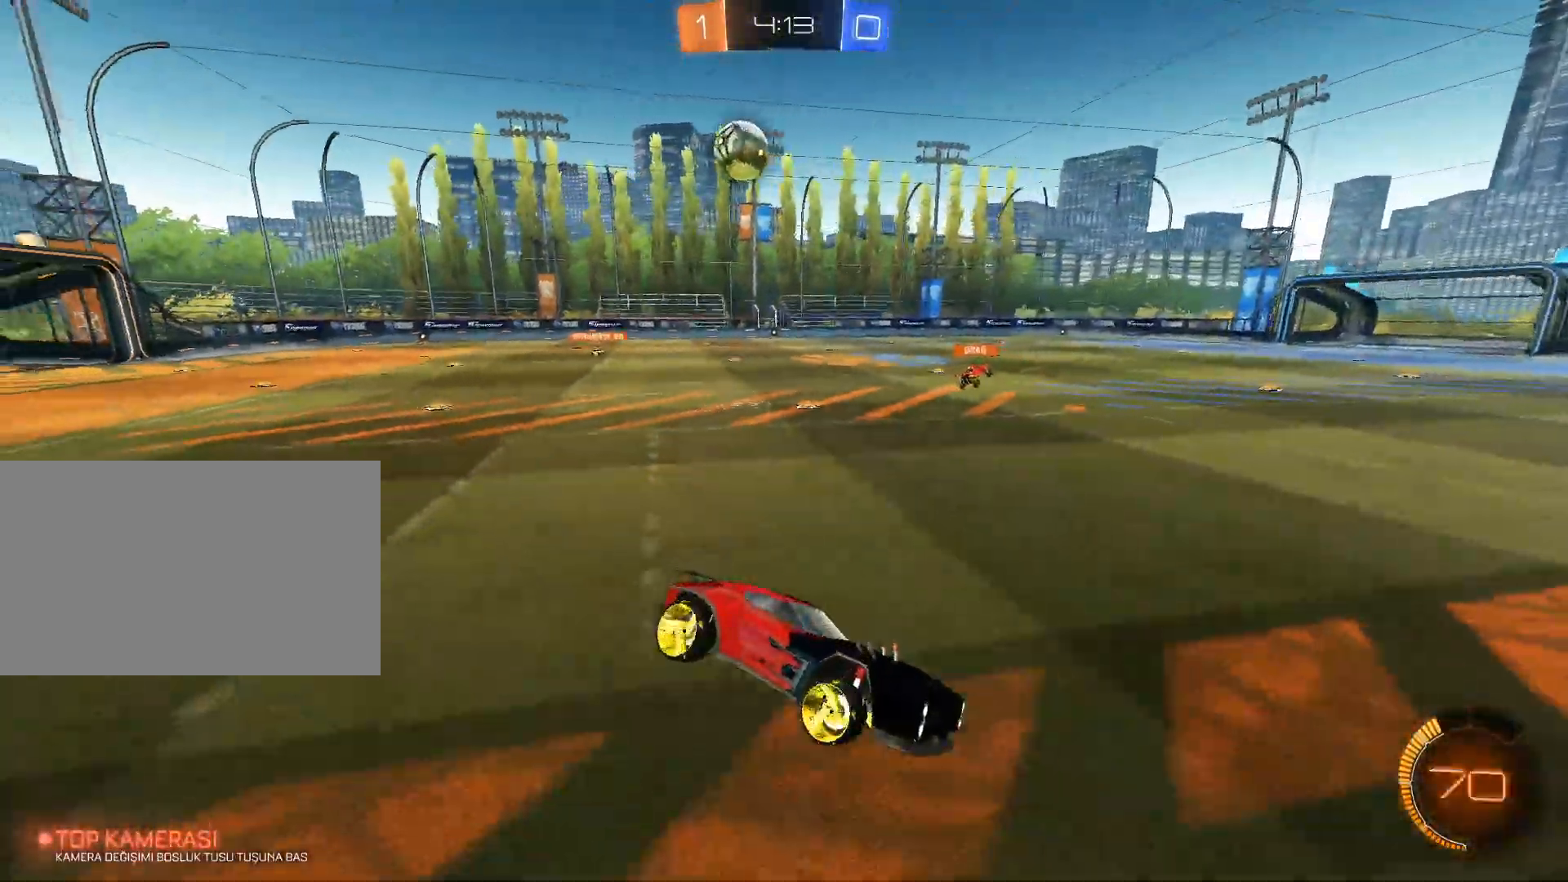
{"keys": ["a", "w"], "mouse": ["left"], "events": [[83, "a", "down"], [133, "w", "down"], [367, "mouse_left", "down"]]}
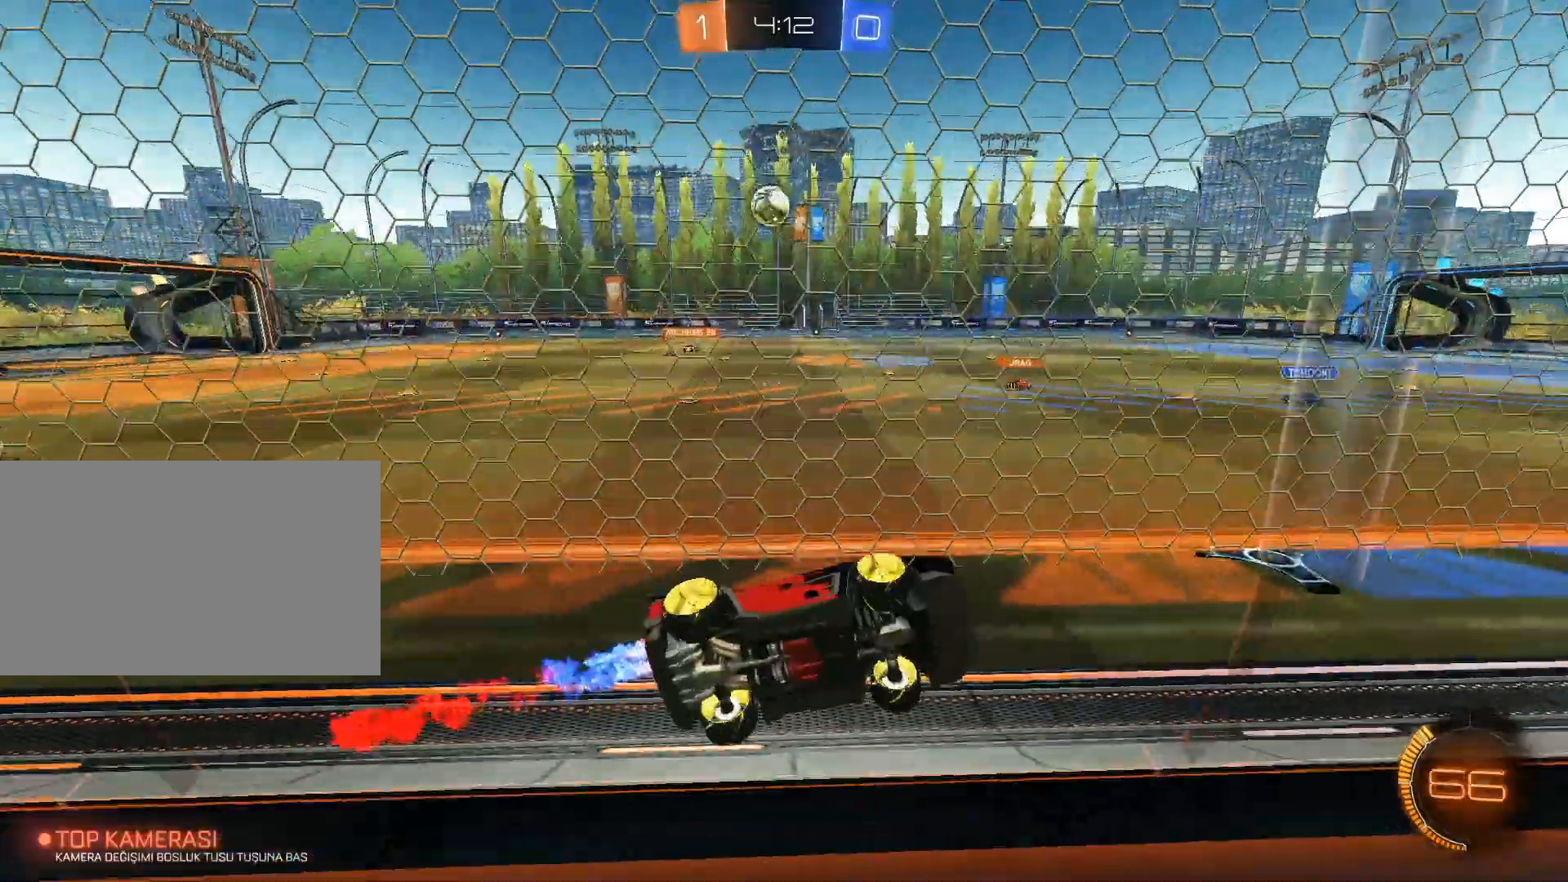
{"keys": ["a", "w"], "mouse": ["left"], "events": [[184, "a", "up"], [417, "a", "down"]]}
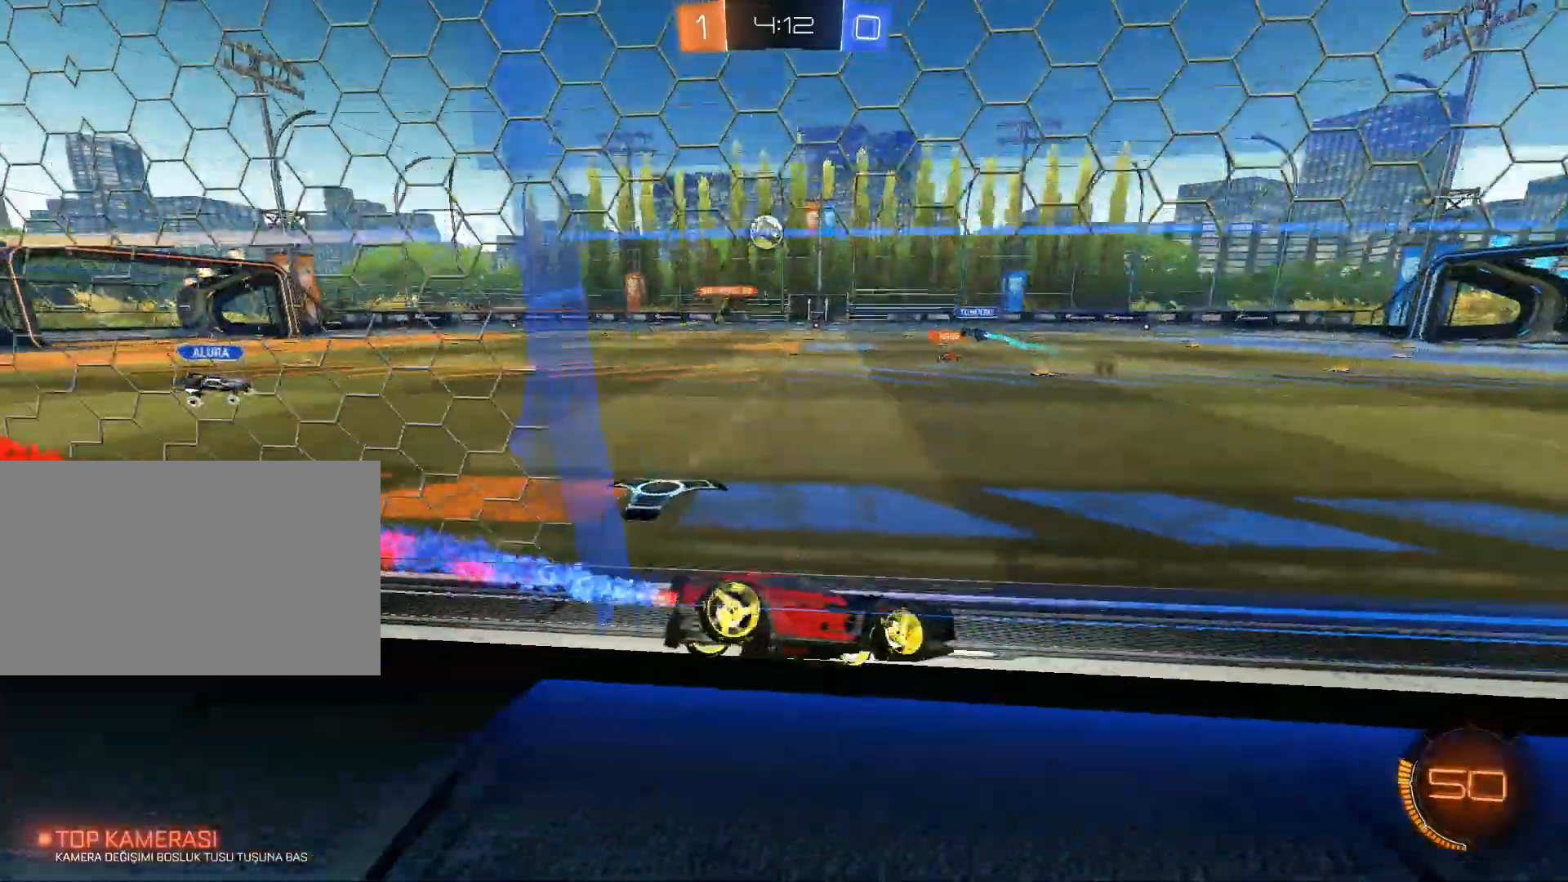
{"keys": ["w"], "mouse": [], "events": [[17, "a", "up"], [150, "mouse_left", "up"]]}
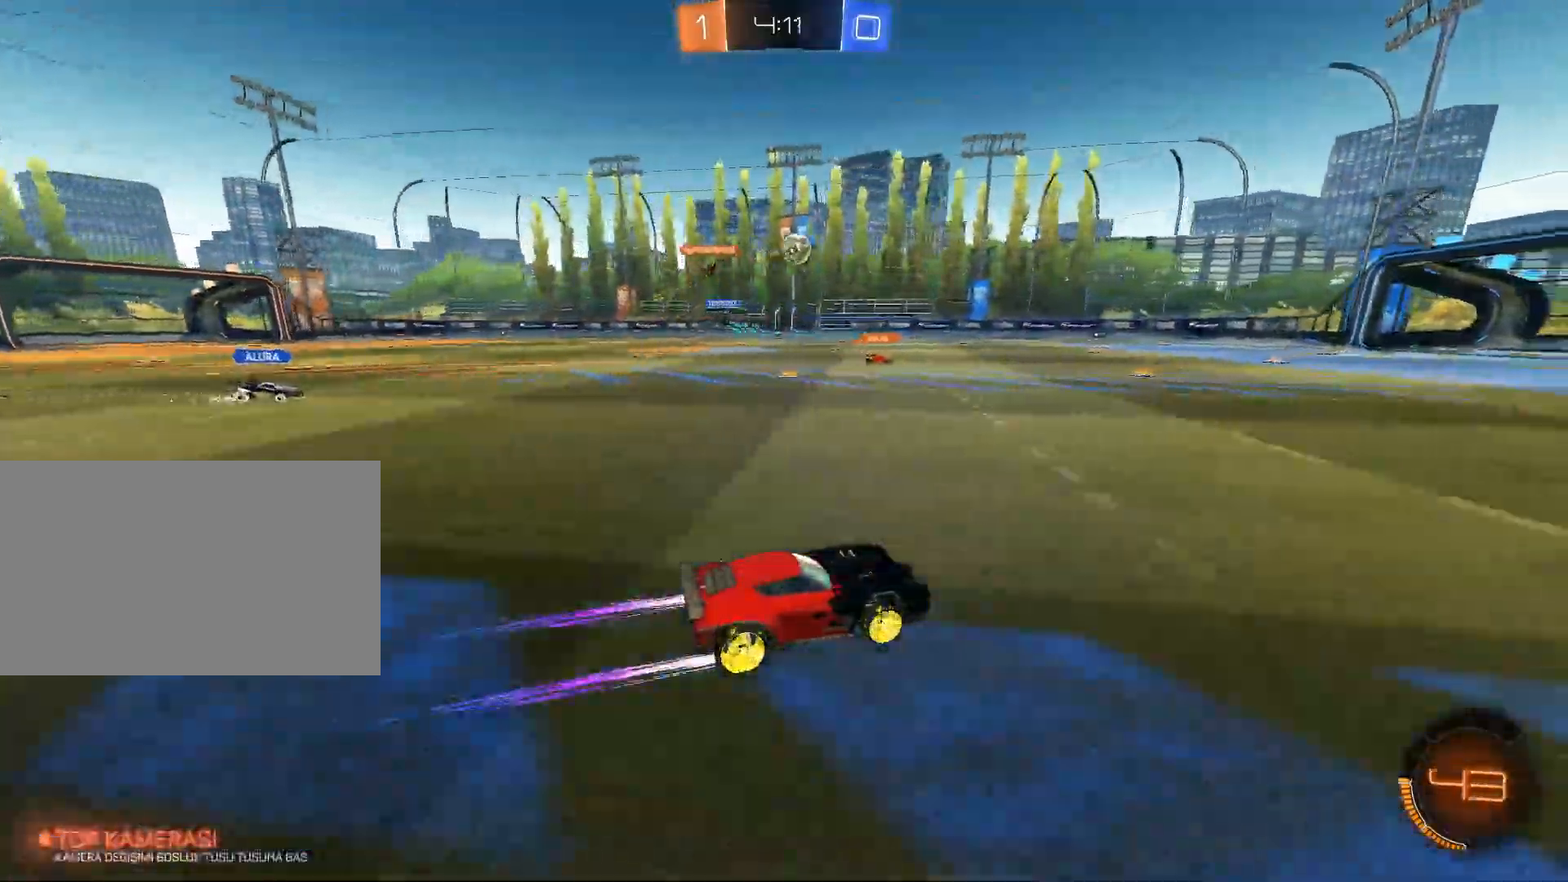
{"keys": ["w"], "mouse": [], "events": []}
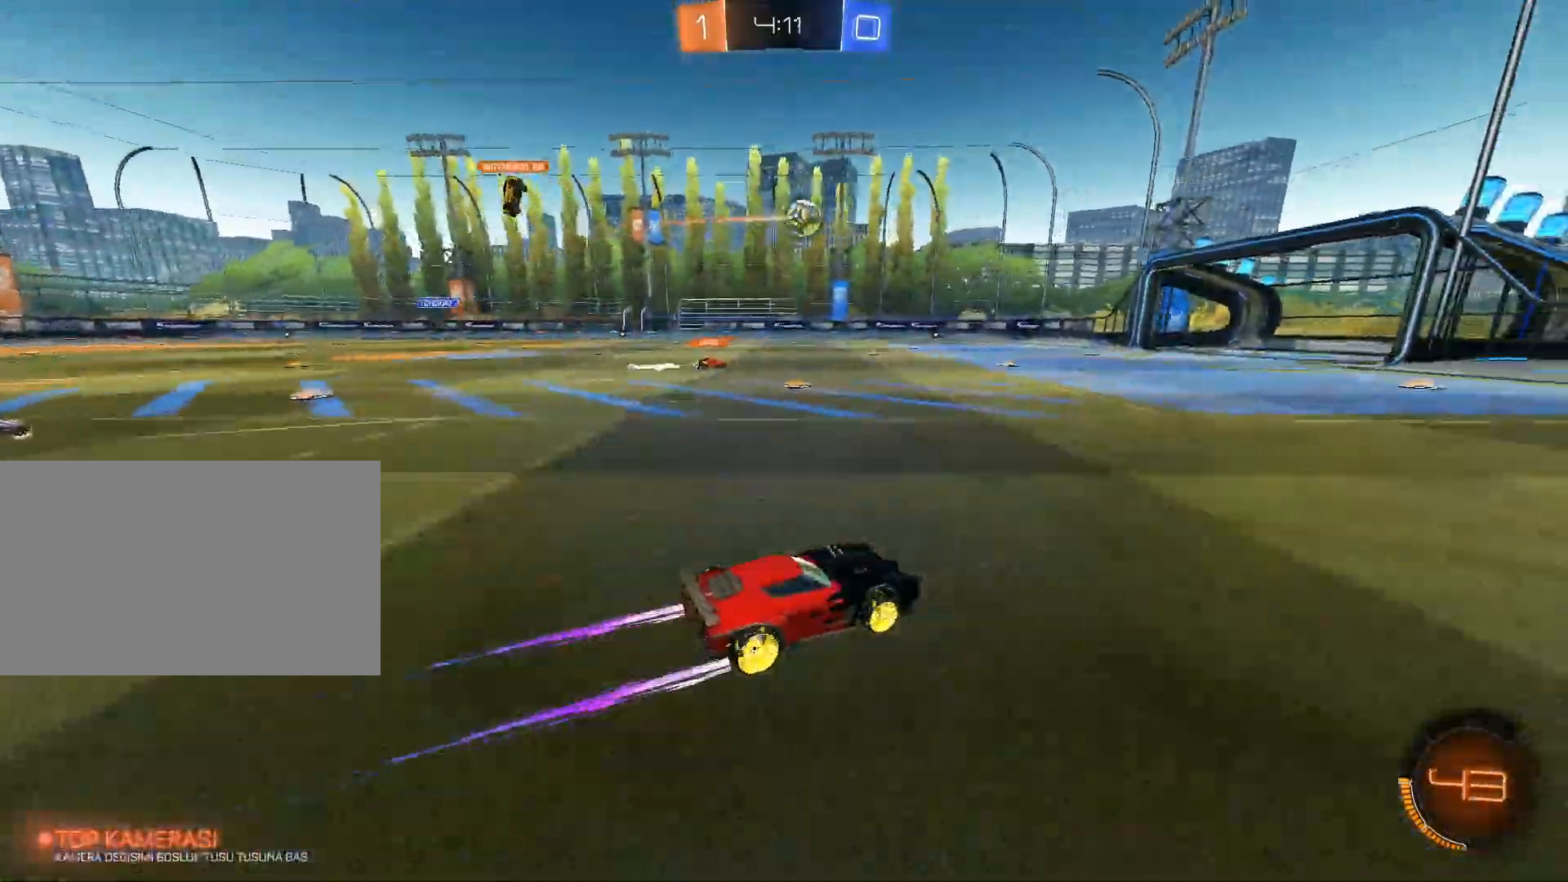
{"keys": ["a", "w"], "mouse": [], "events": [[133, "a", "down"]]}
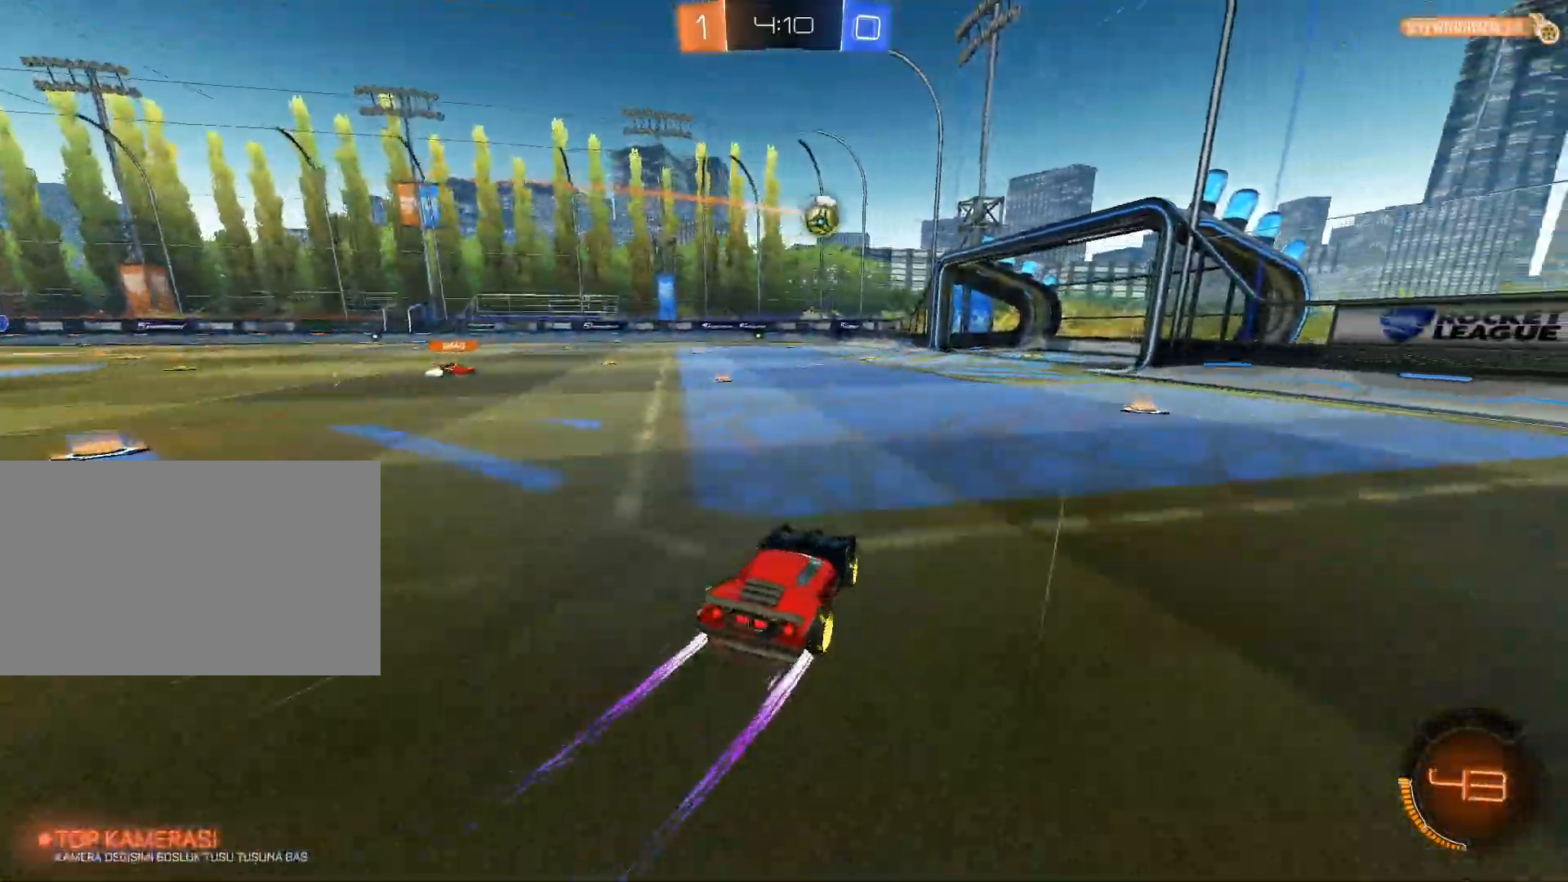
{"keys": ["a", "w"], "mouse": ["right"], "events": [[334, "mouse_right", "down"], [384, "mouse_right", "up"], [467, "mouse_right", "down"]]}
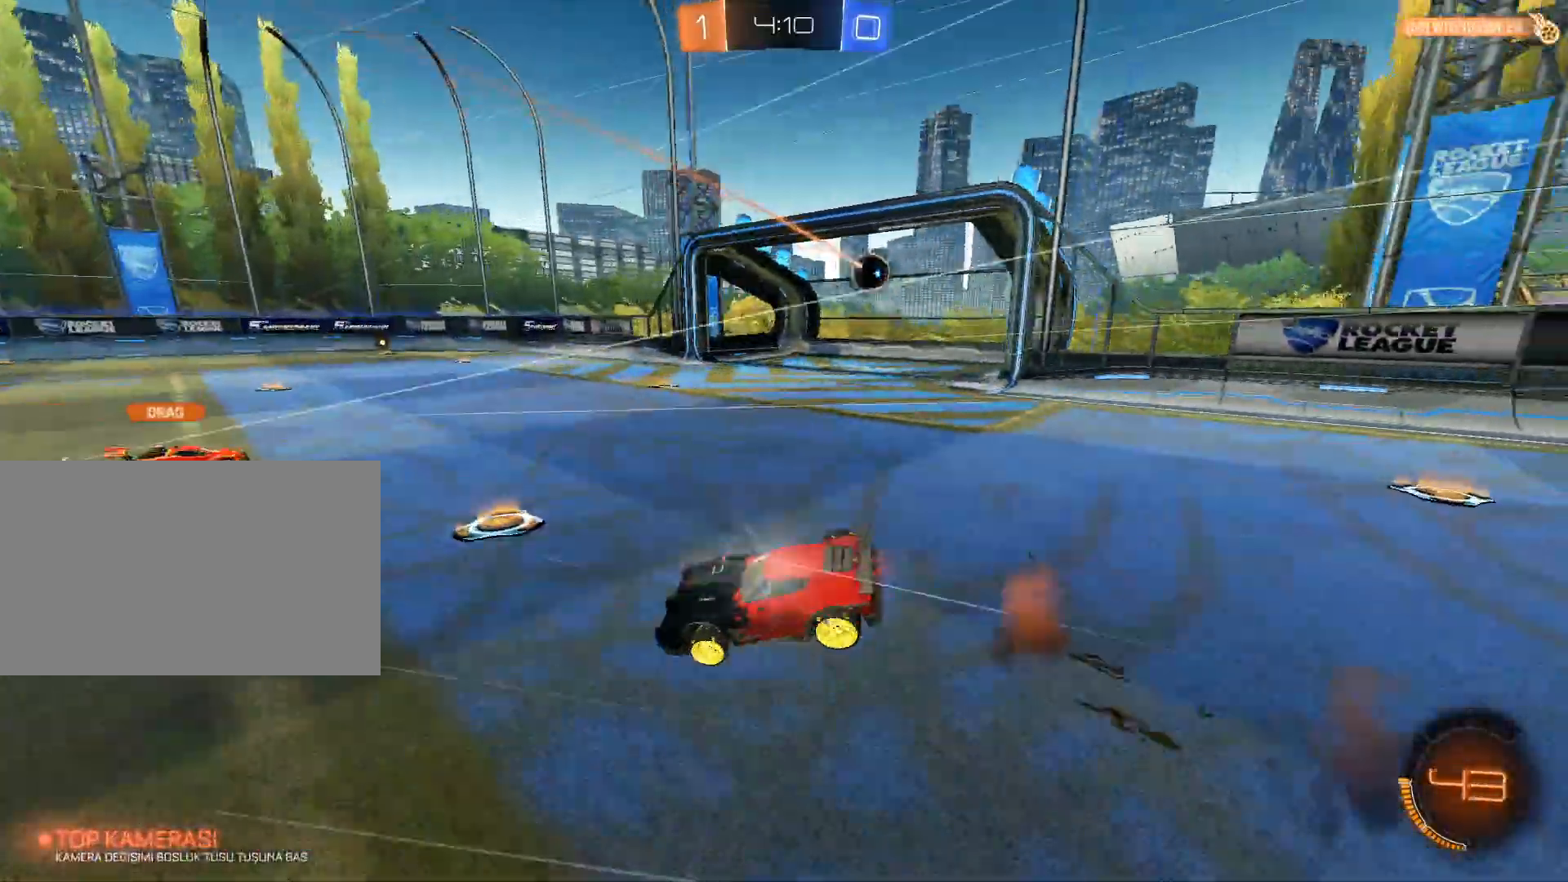
{"keys": ["a", "w"], "mouse": [], "events": [[150, "mouse_right", "up"]]}
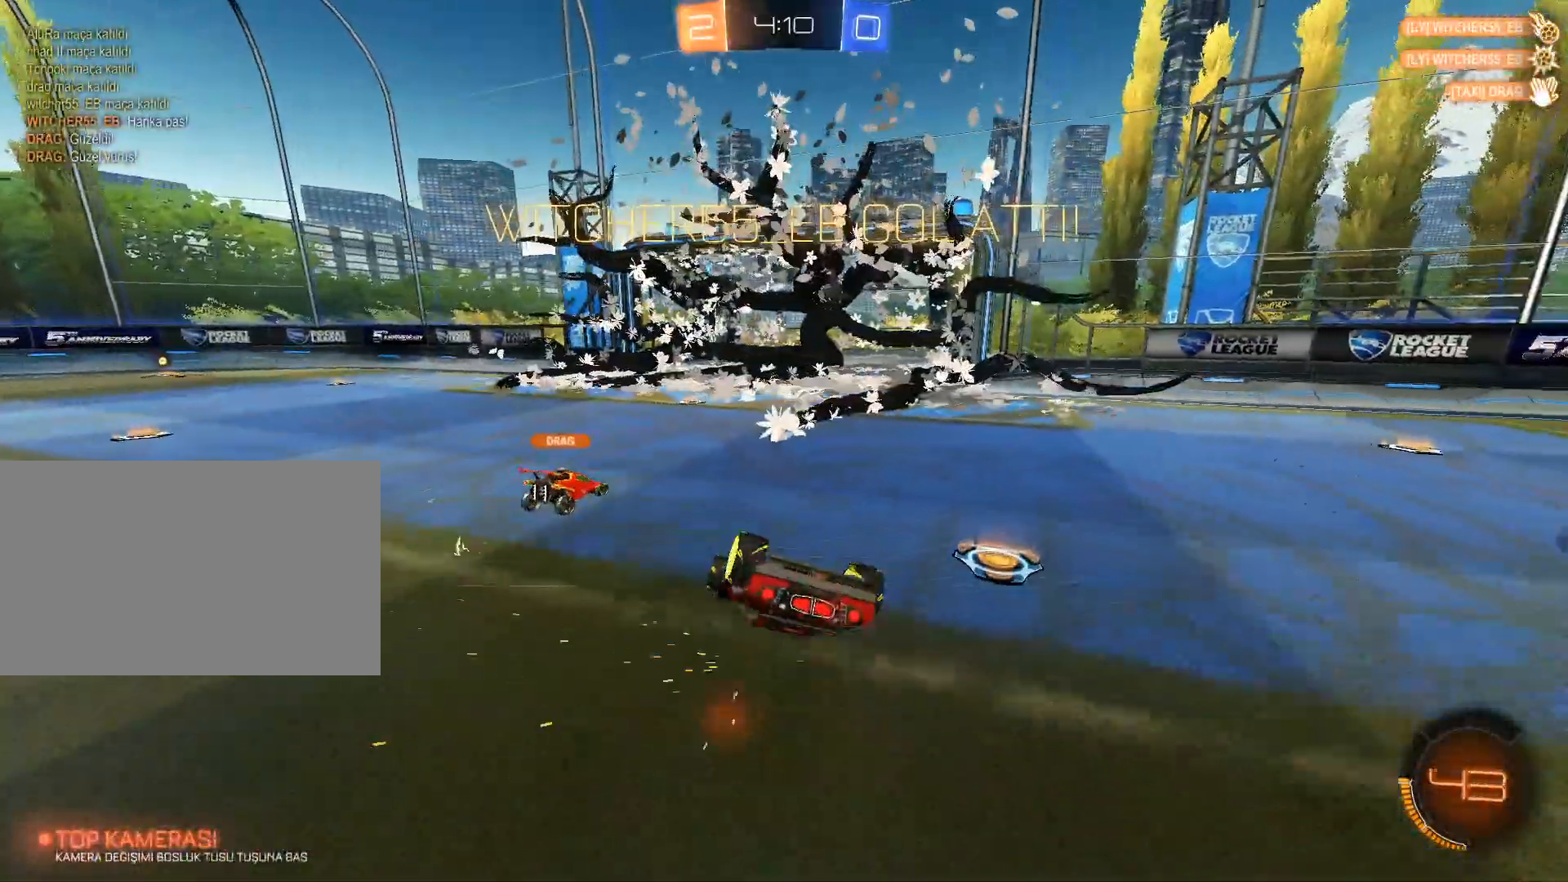
{"keys": ["a", "w"], "mouse": [], "events": [[334, "space", "down"], [467, "space", "up"]]}
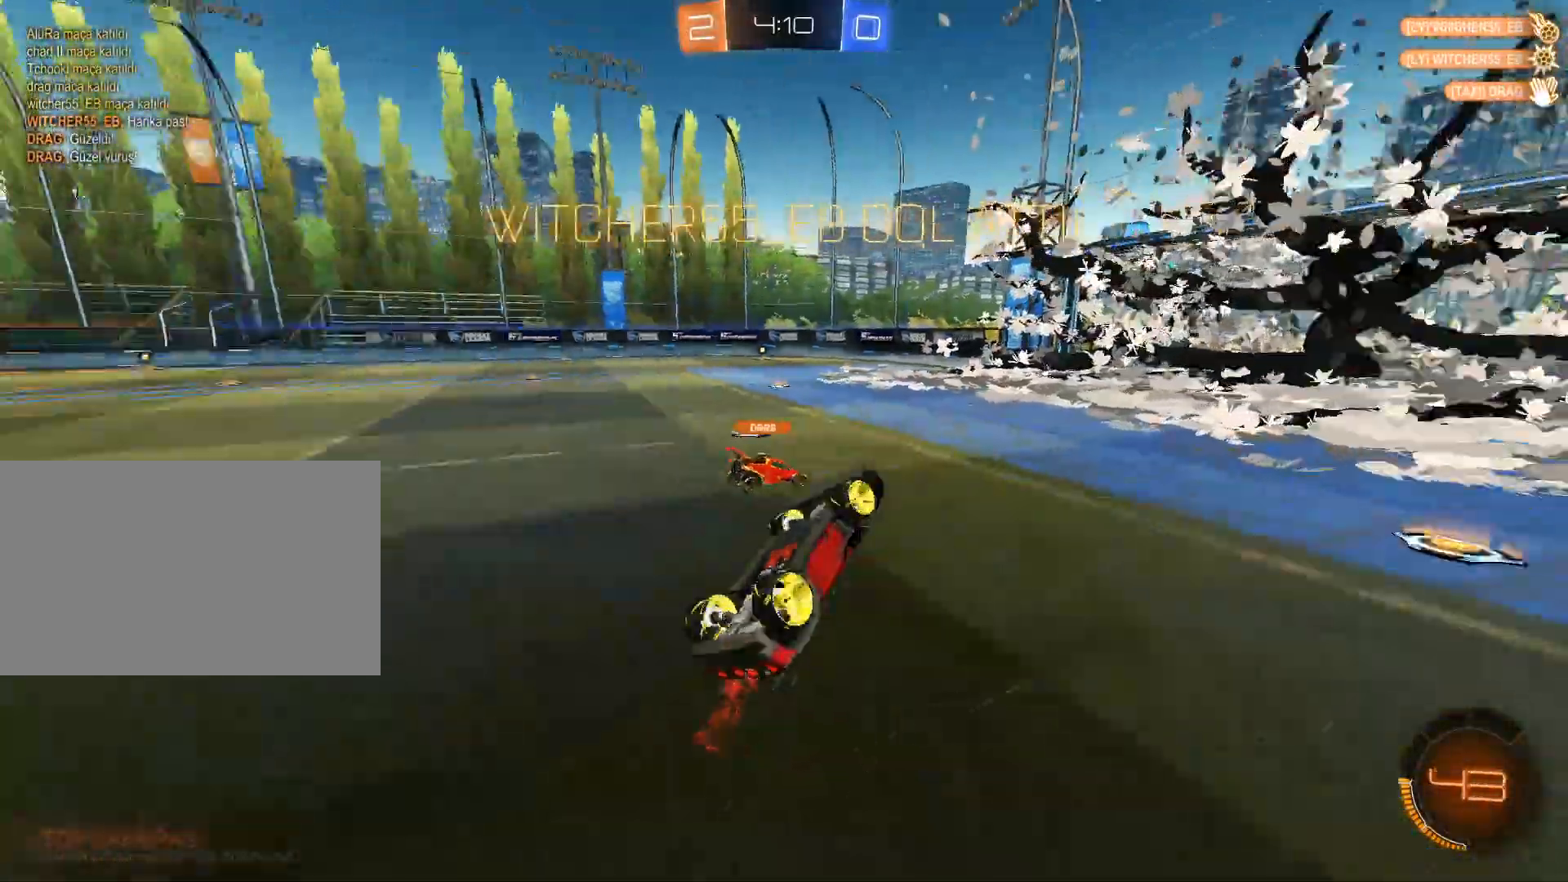
{"keys": [], "mouse": [], "events": [[333, "w", "up"], [384, "a", "up"]]}
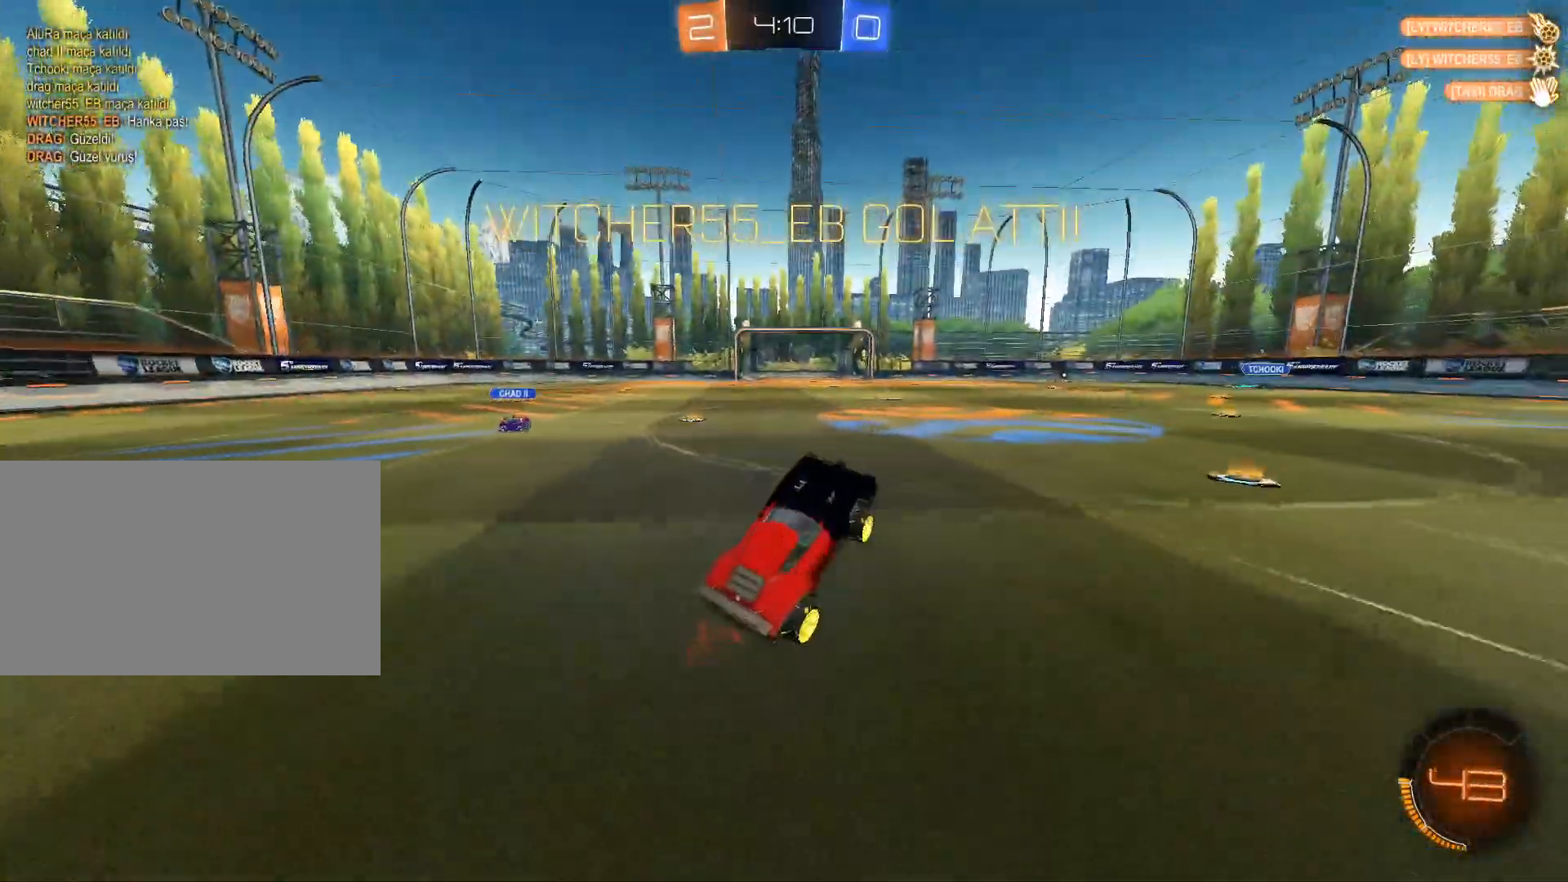
{"keys": ["a", "w"], "mouse": ["left", "right"], "events": [[167, "w", "down"], [217, "mouse_left", "down"], [217, "mouse_right", "down"], [317, "a", "down"], [317, "mouse_right", "up"], [351, "mouse_right", "down"]]}
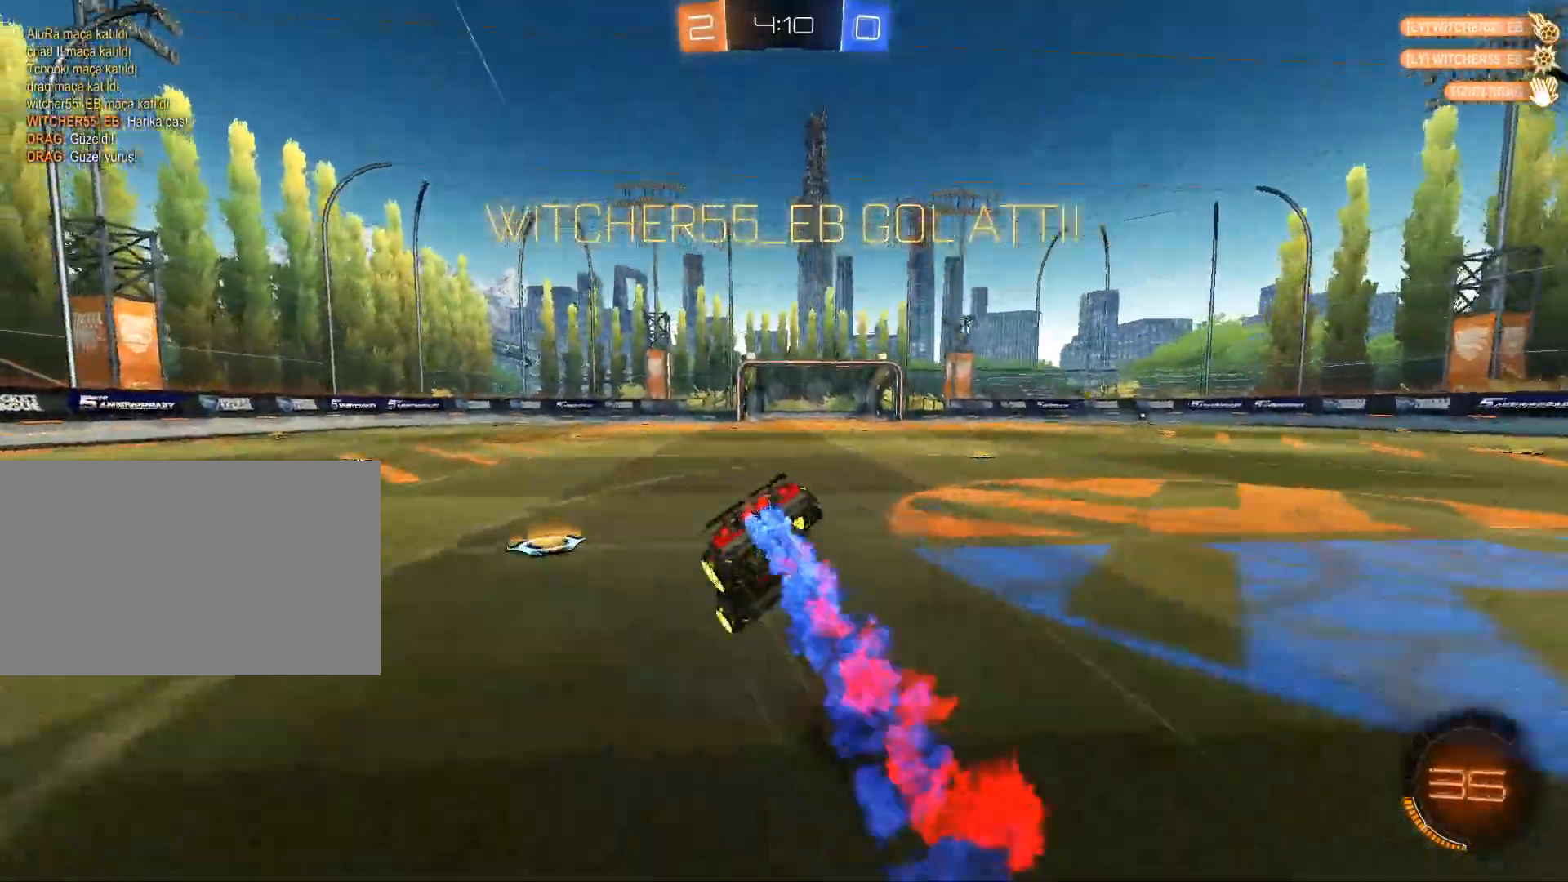
{"keys": ["space"], "mouse": [], "events": [[83, "mouse_left", "up"], [133, "mouse_right", "up"], [333, "w", "up"], [417, "a", "up"], [417, "space", "down"]]}
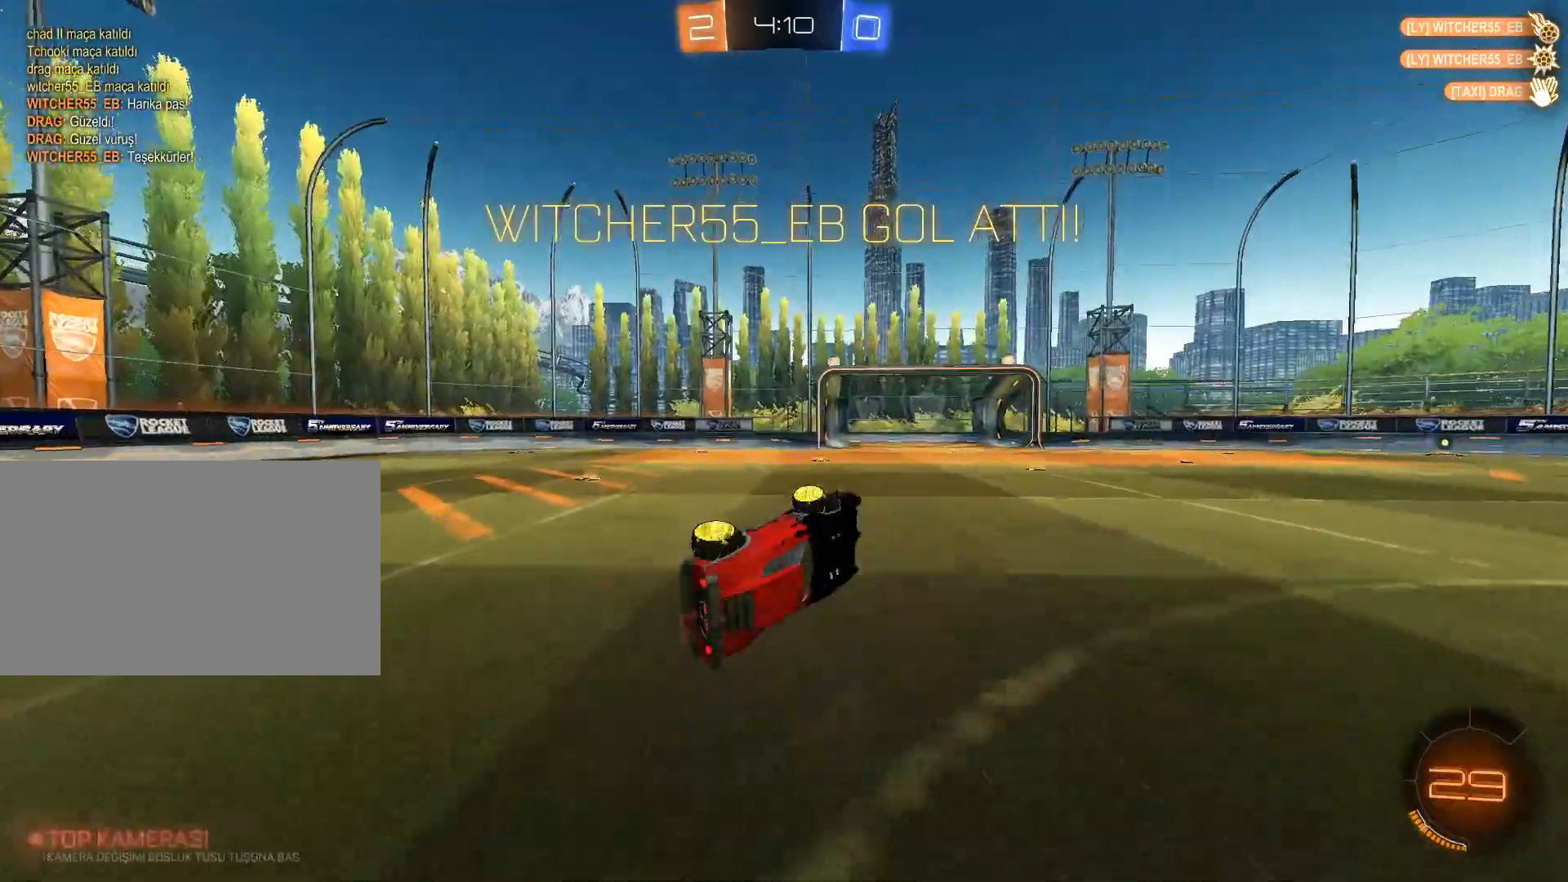
{"keys": ["space"], "mouse": [], "events": [[17, "space", "up"], [150, "q", "down"], [201, "q", "up"], [384, "space", "down"]]}
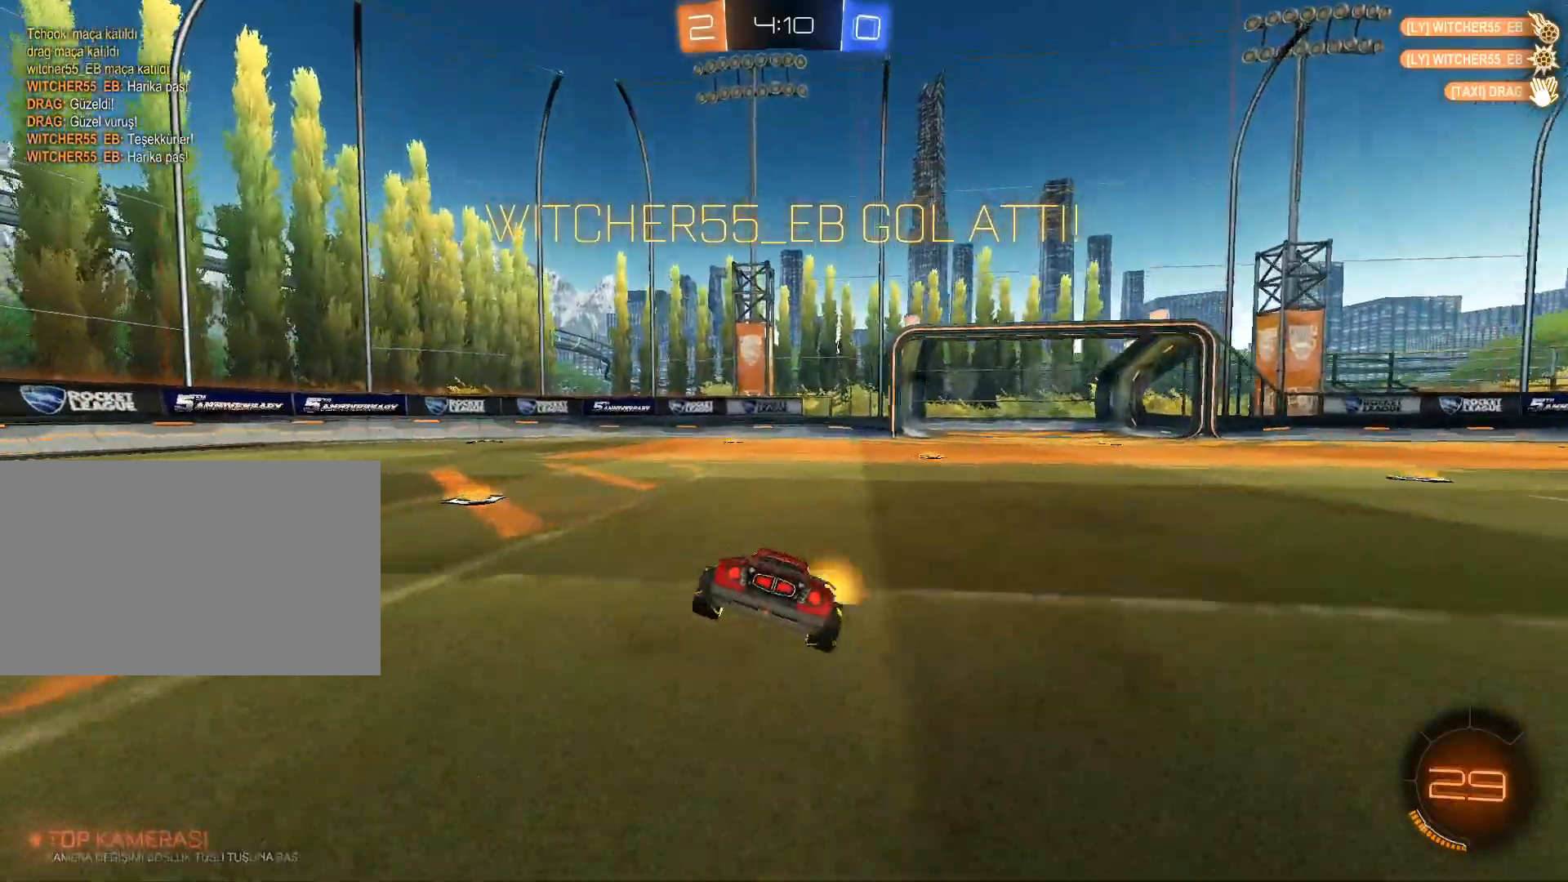
{"keys": ["a", "w"], "mouse": [], "events": [[67, "mouse_right", "down"], [67, "space", "up"], [67, "w", "down"], [117, "mouse_right", "up"], [167, "a", "down"], [217, "mouse_right", "down"], [500, "mouse_right", "up"]]}
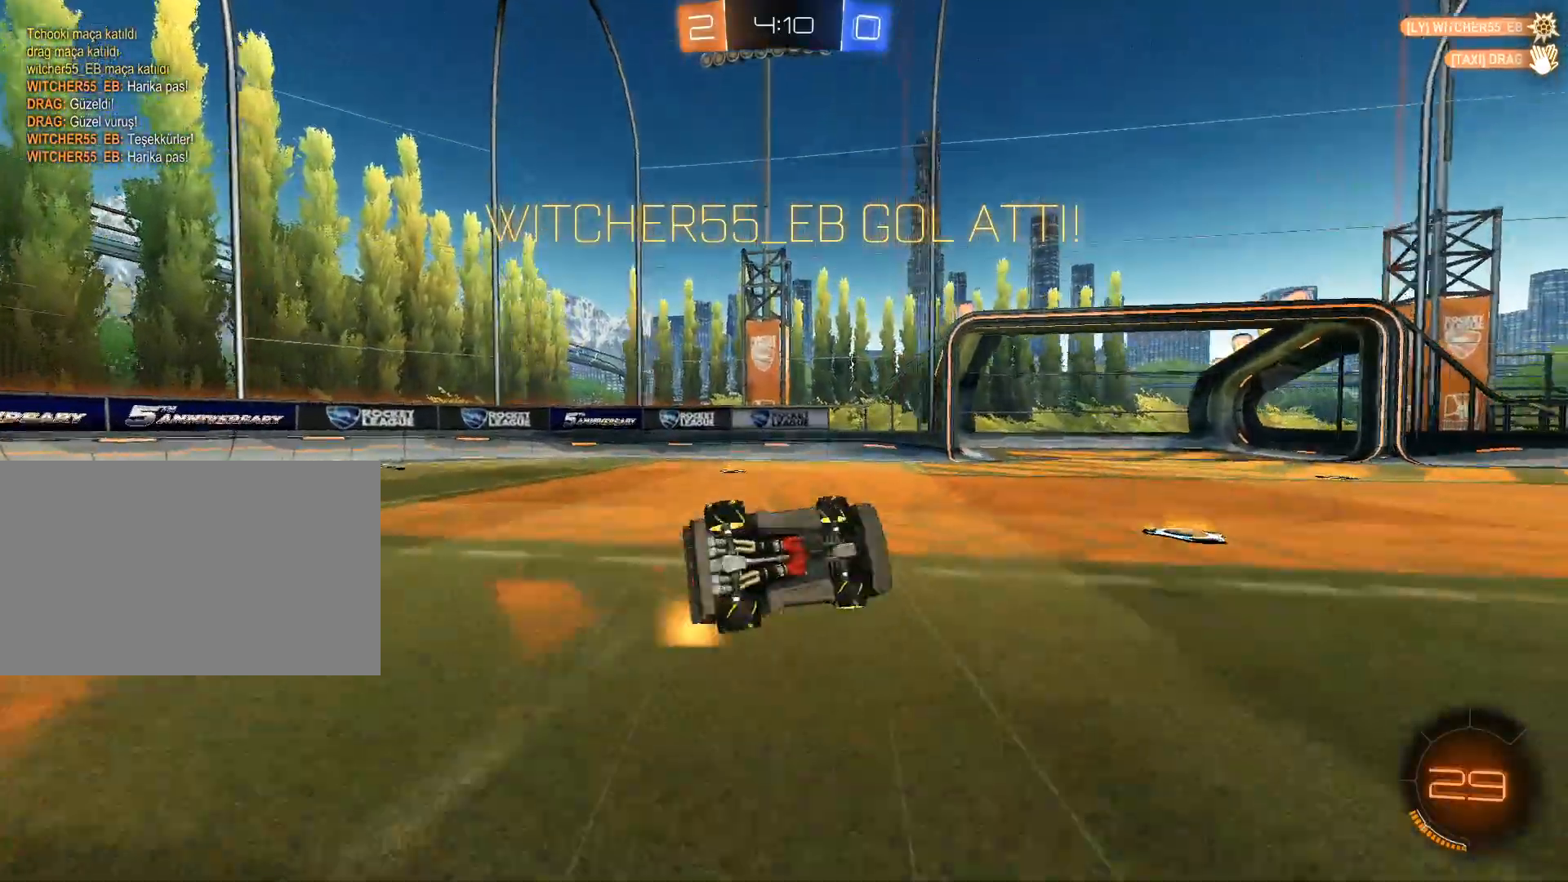
{"keys": [], "mouse": [], "events": [[134, "a", "up"], [134, "w", "up"]]}
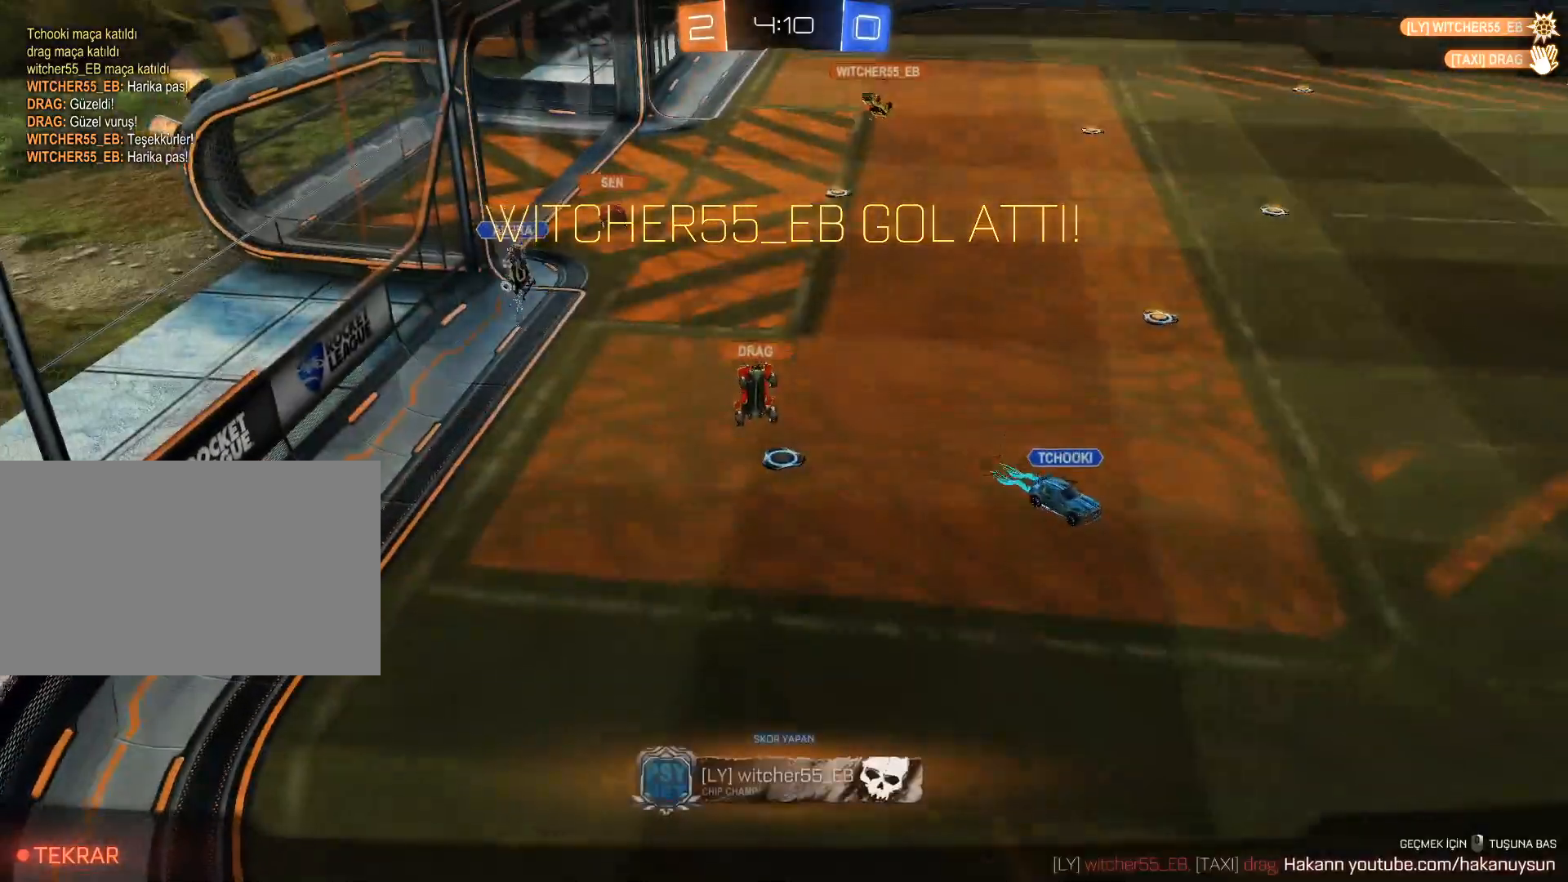
{"keys": [], "mouse": [], "events": []}
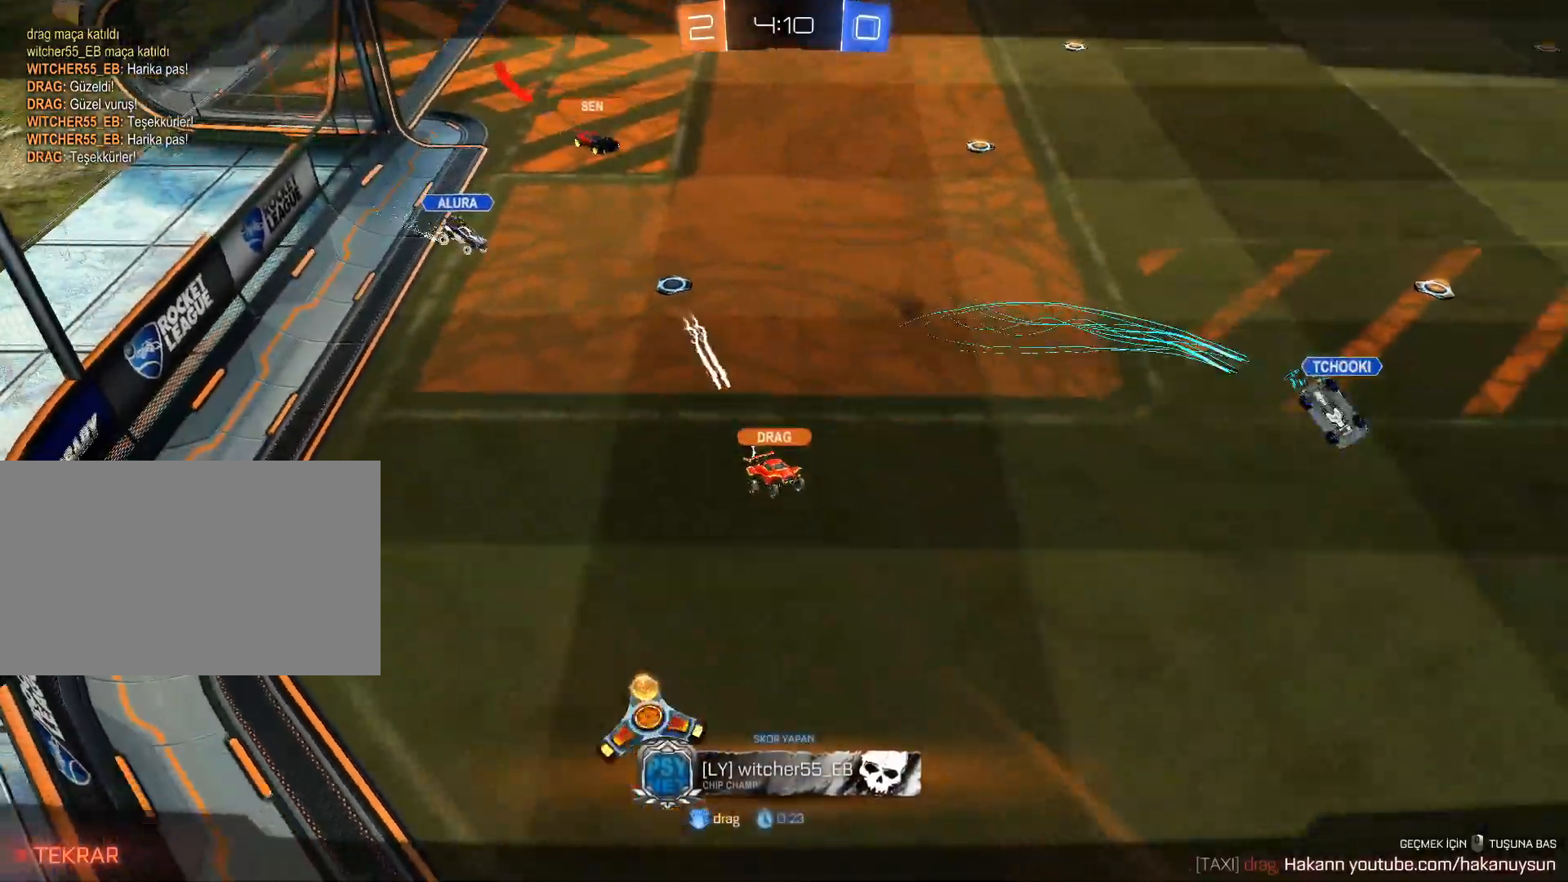
{"keys": [], "mouse": [], "events": []}
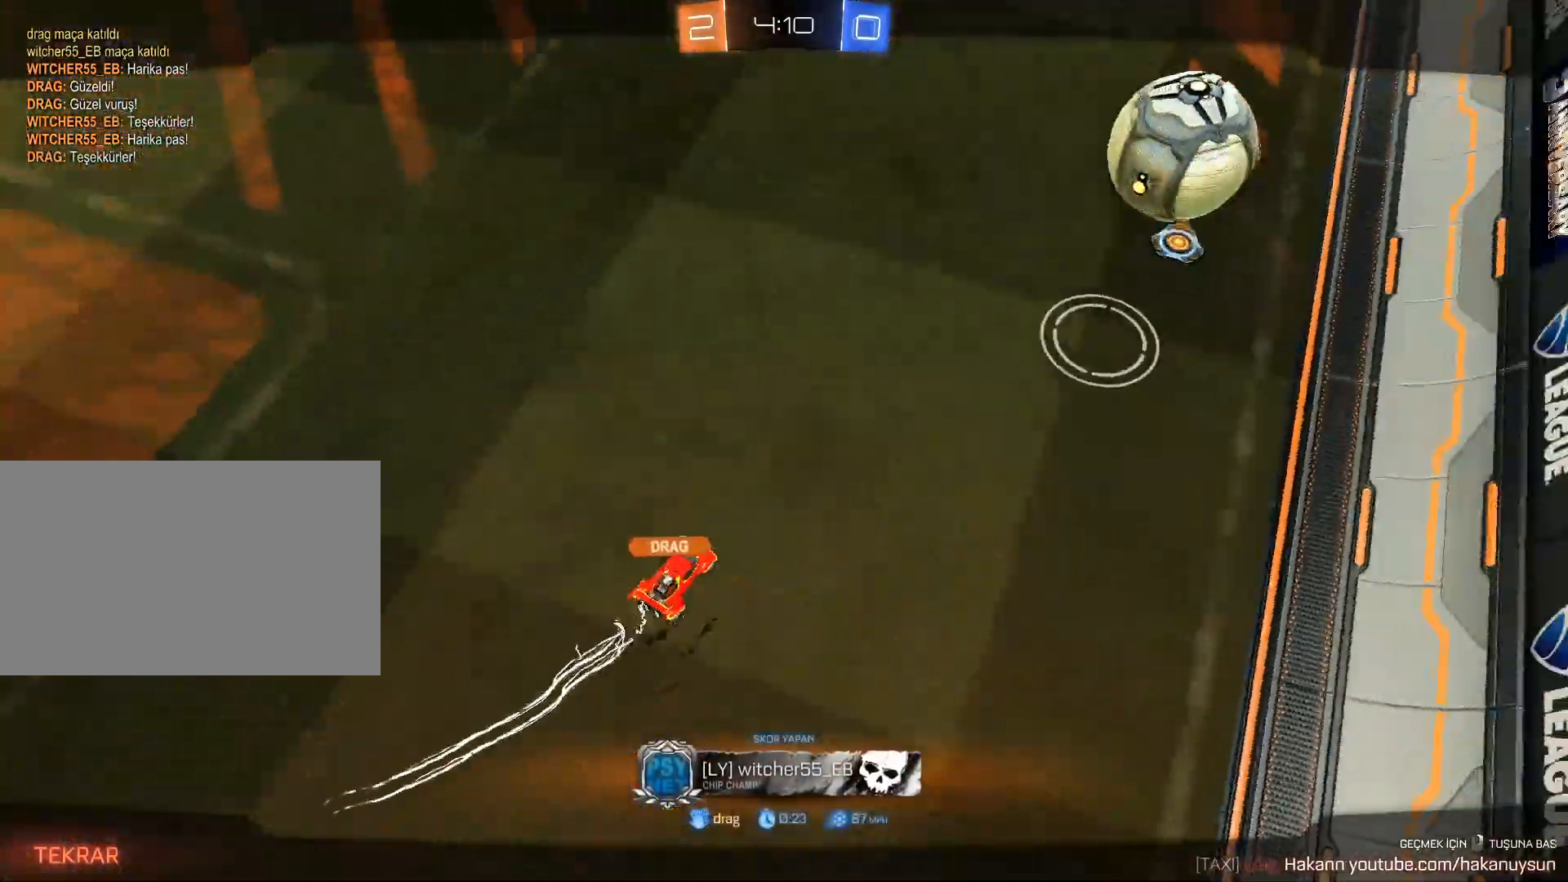
{"keys": [], "mouse": [], "events": []}